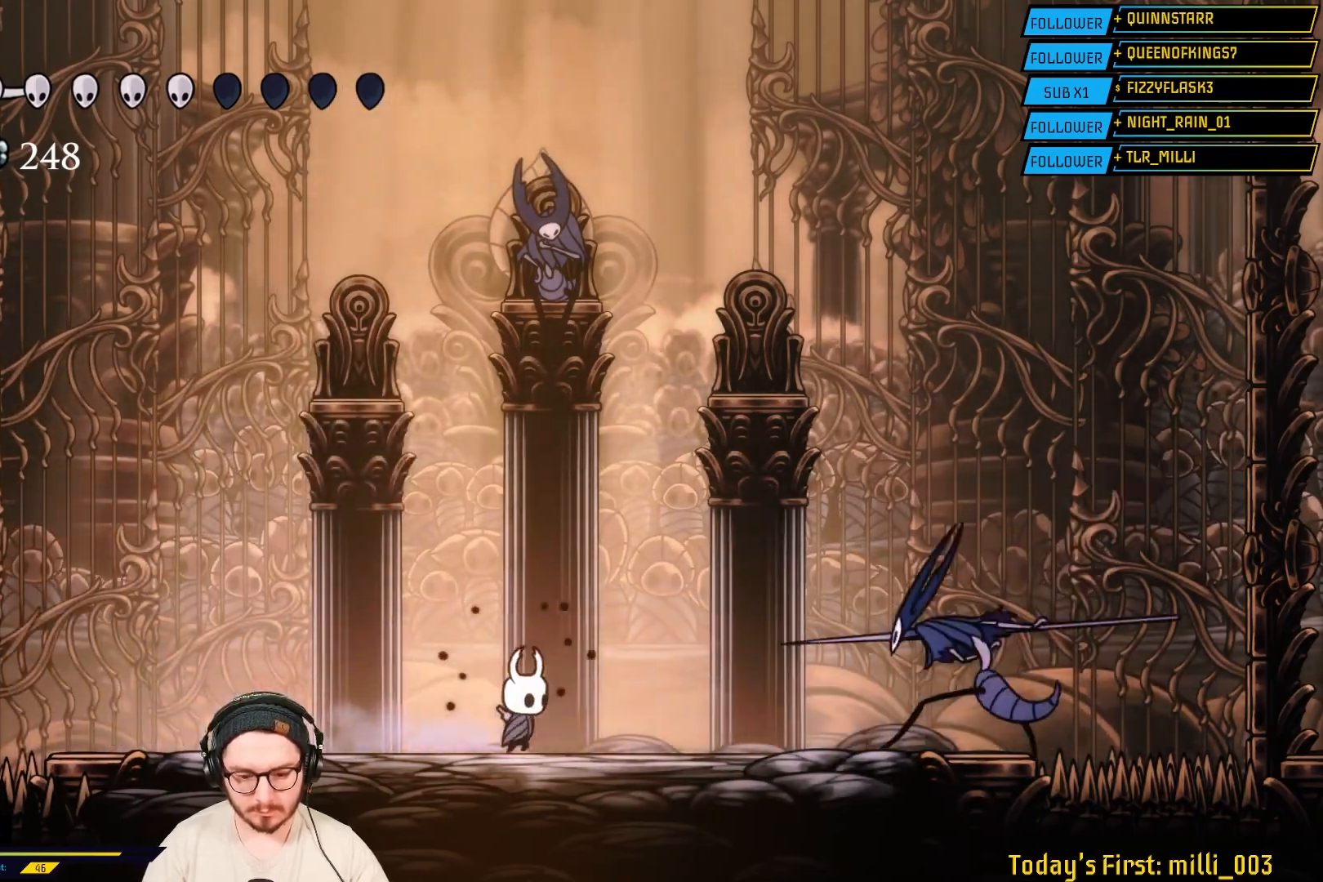
Gameplay with a controller (Xbox layout); each line is a JSON object with the inputs held at the frame after it. "events" lists button and stick changes between this image and that frame as [ms after this image, input, new state], when the widget could be followed in between.
{"buttons": [], "left_stick": "left", "right_stick": "center", "events": [[17, "A", "down"], [17, "left_stick", "left"], [217, "left_stick", "center"], [267, "left_stick", "down"], [383, "A", "up"], [383, "left_stick", "left"]]}
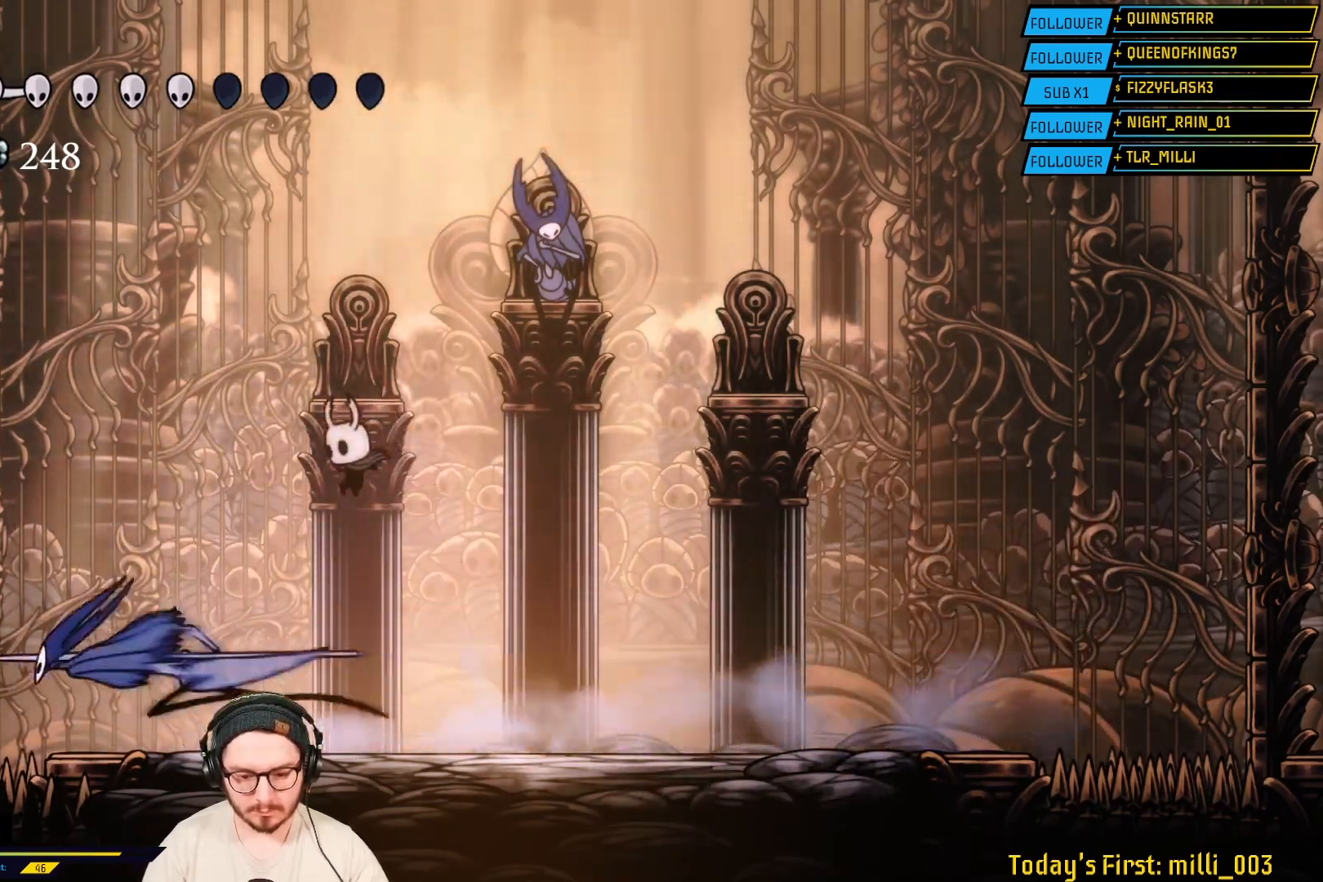
{"buttons": ["X"], "left_stick": "center", "right_stick": "center", "events": [[150, "X", "down"], [333, "X", "up"], [433, "X", "down"], [433, "left_stick", "center"]]}
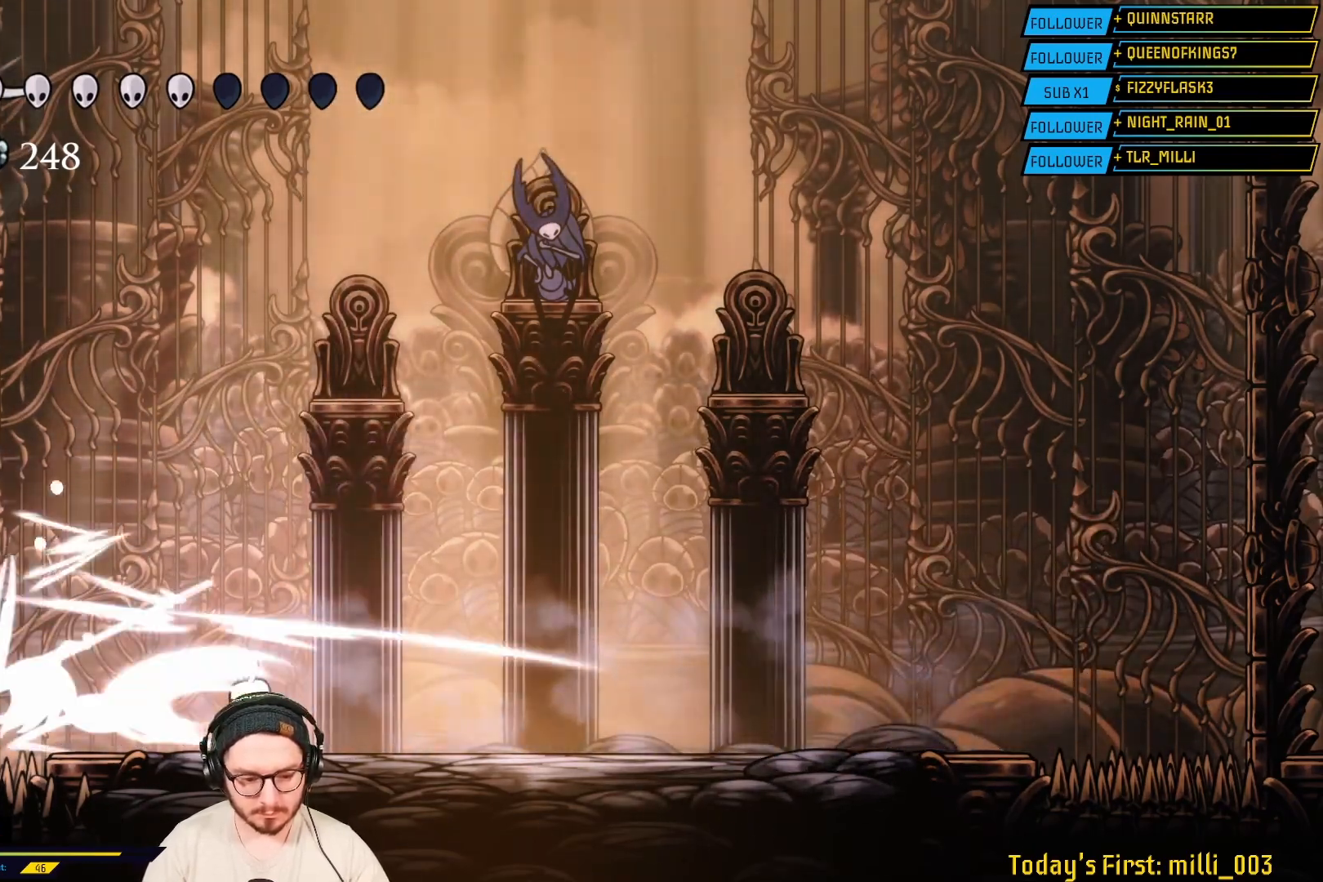
{"buttons": [], "left_stick": "right", "right_stick": "center", "events": [[83, "left_stick", "left"], [100, "X", "up"], [200, "X", "down"], [400, "X", "up"], [450, "left_stick", "center"], [500, "left_stick", "right"]]}
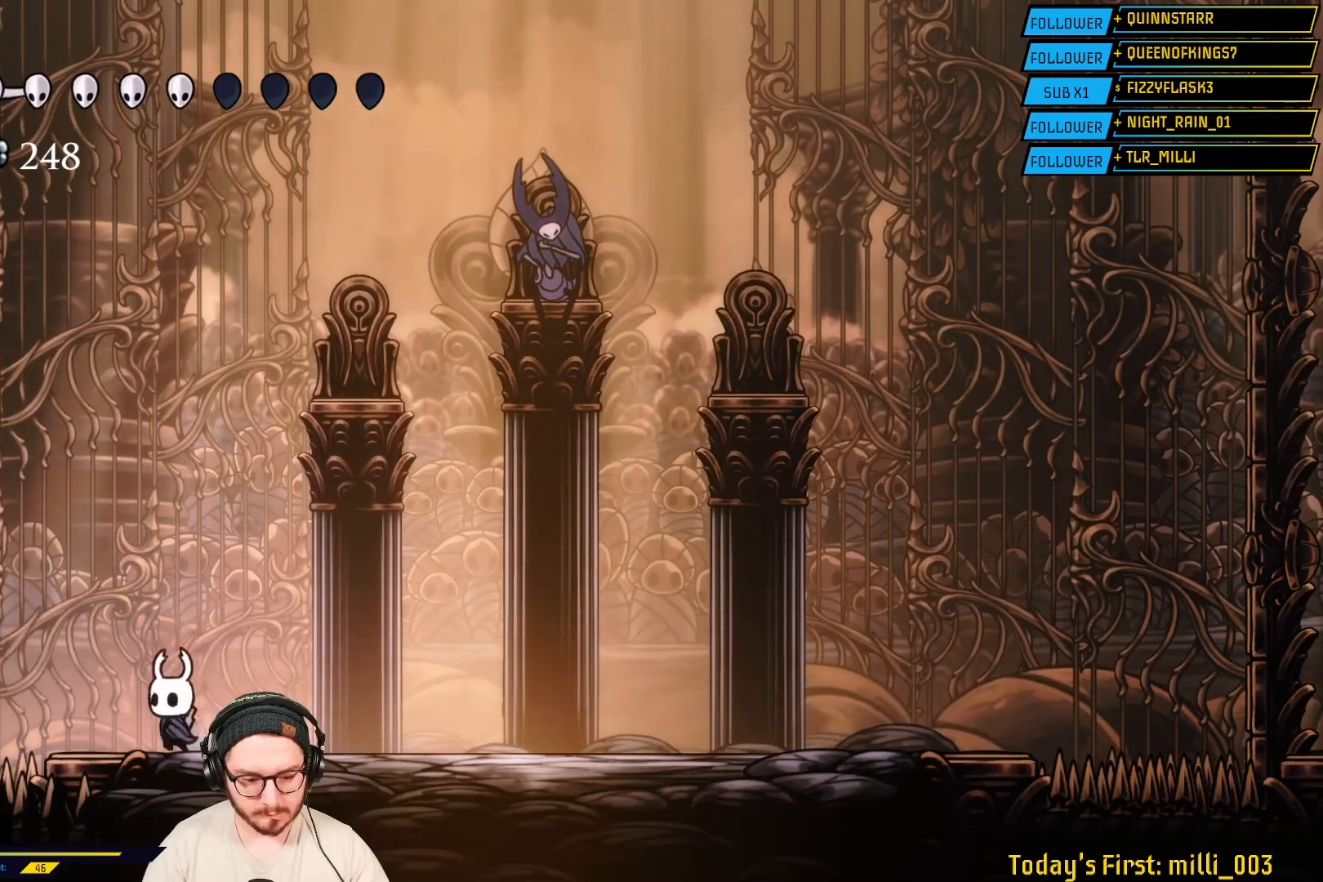
{"buttons": [], "left_stick": "center", "right_stick": "center", "events": [[333, "left_stick", "center"]]}
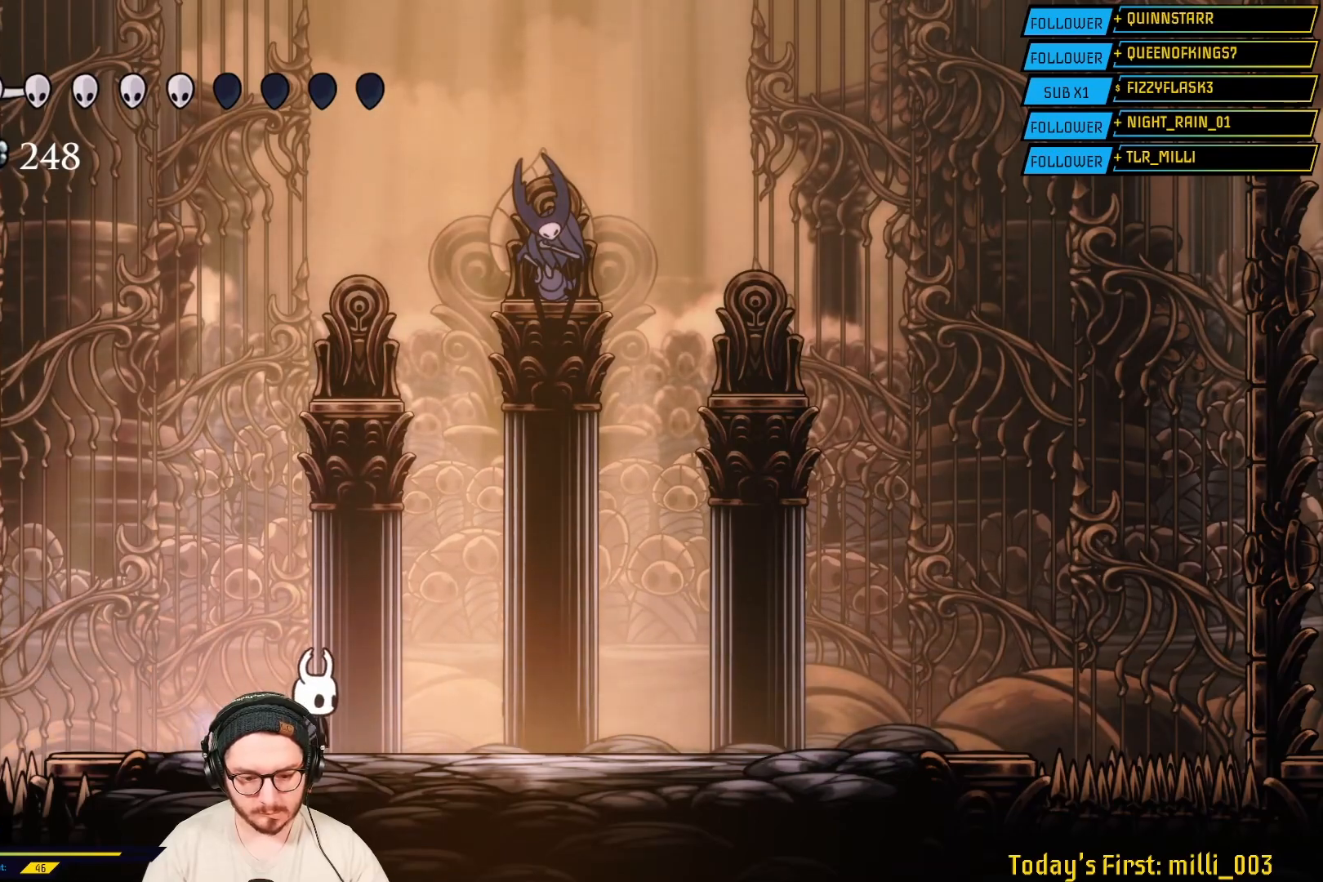
{"buttons": [], "left_stick": "center", "right_stick": "center", "events": []}
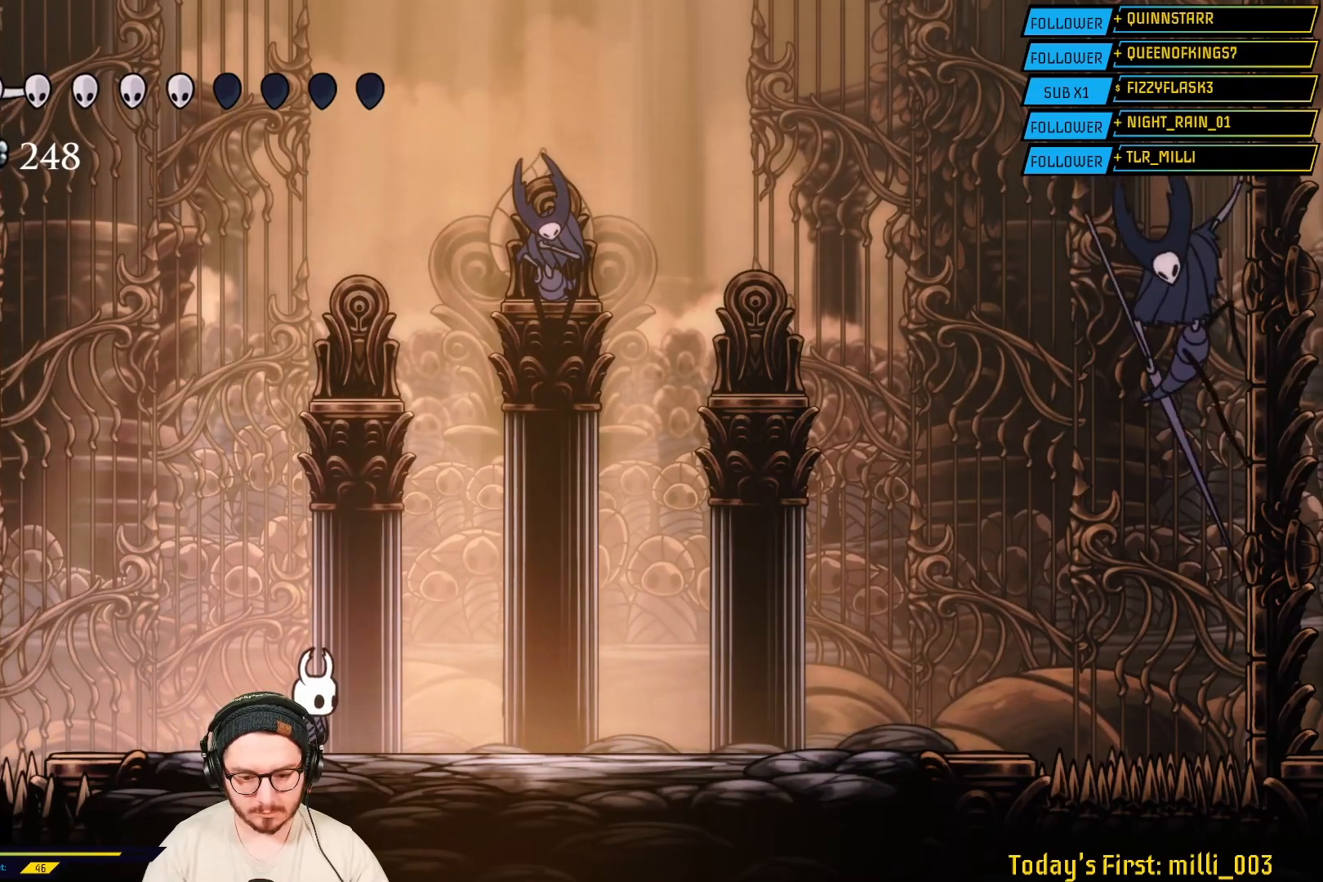
{"buttons": [], "left_stick": "right", "right_stick": "center", "events": [[183, "left_stick", "right"]]}
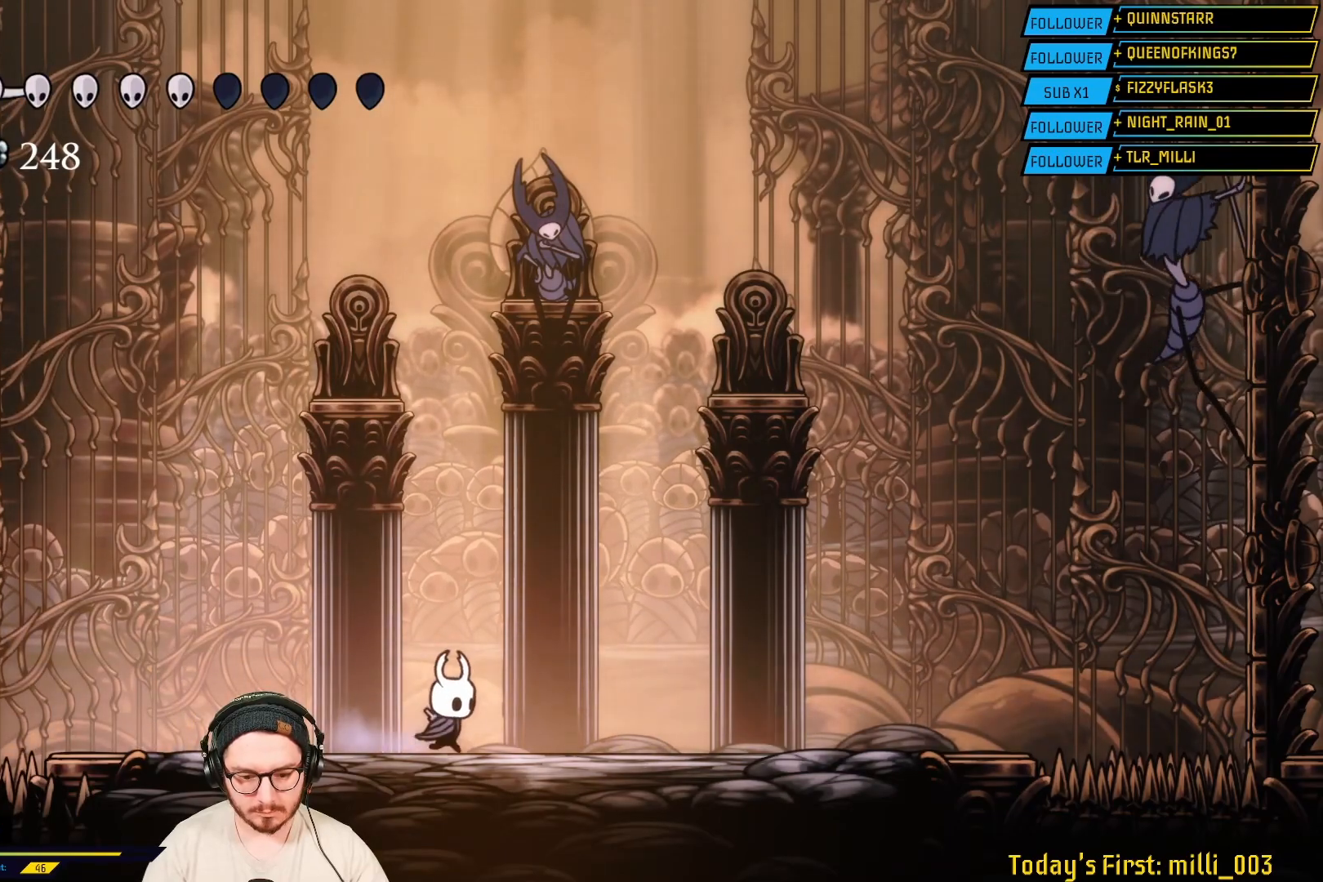
{"buttons": [], "left_stick": "right", "right_stick": "center", "events": [[50, "left_stick", "center"], [317, "left_stick", "right"]]}
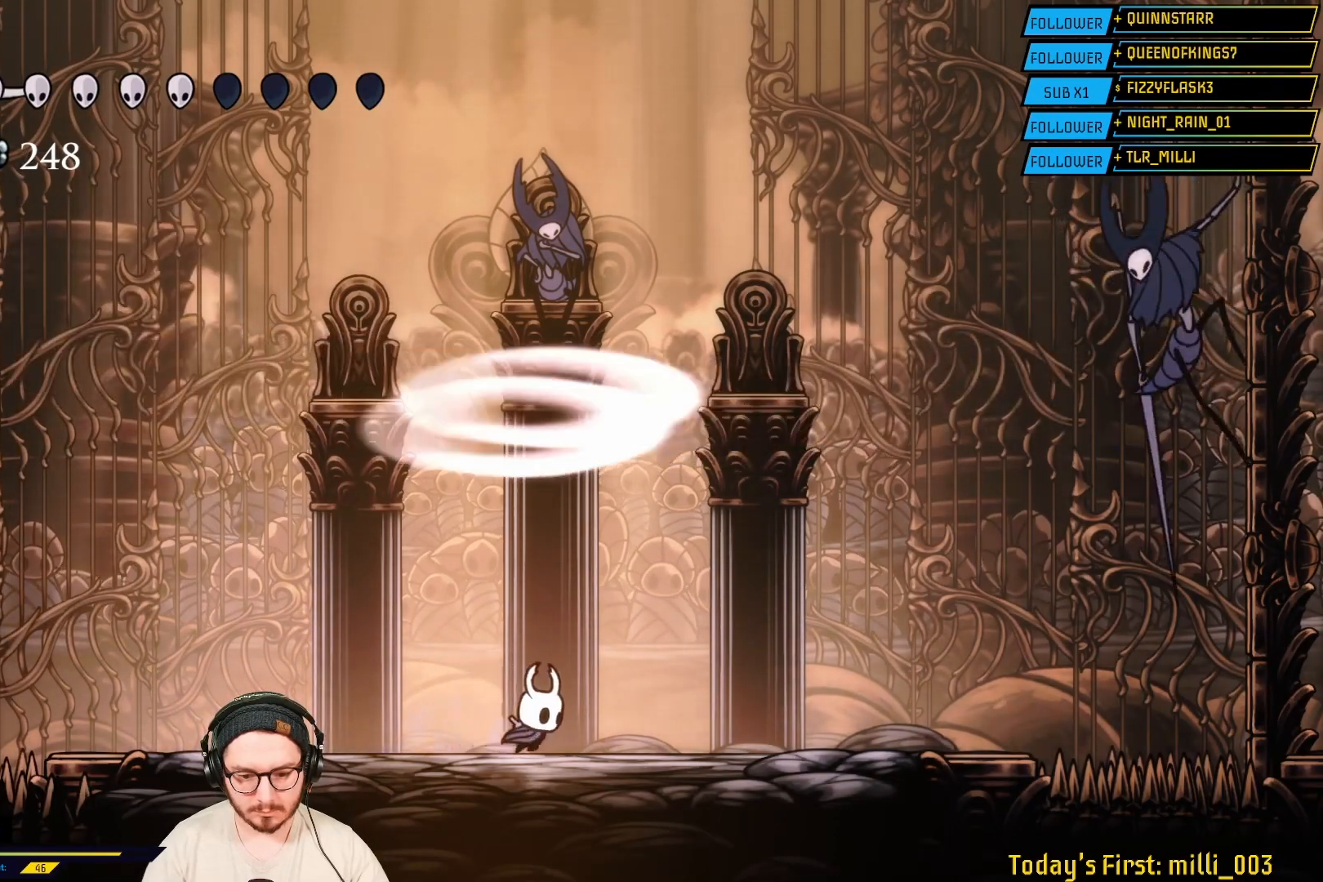
{"buttons": [], "left_stick": "center", "right_stick": "center", "events": [[33, "left_stick", "center"]]}
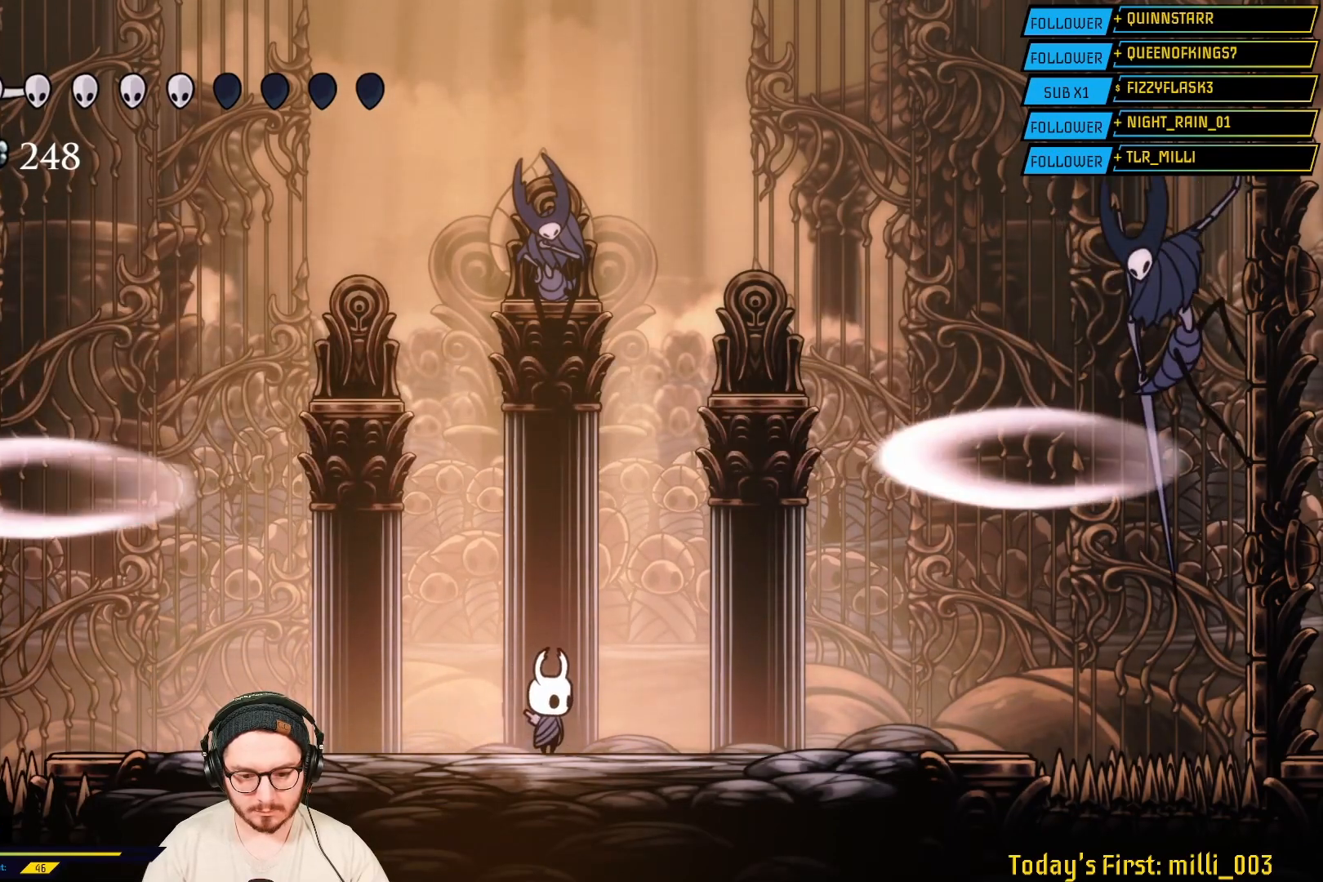
{"buttons": [], "left_stick": "center", "right_stick": "center", "events": []}
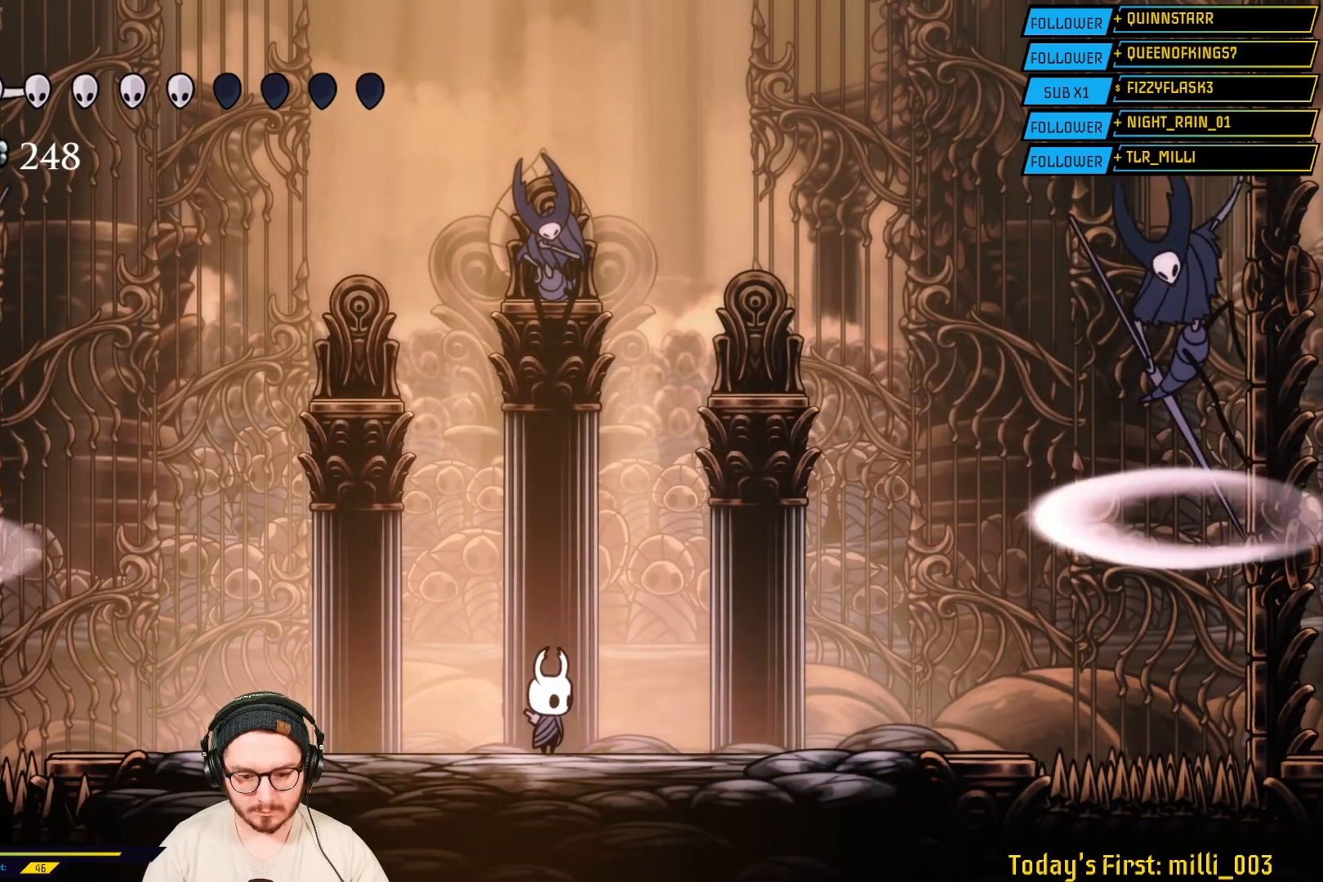
{"buttons": ["A"], "left_stick": "center", "right_stick": "center", "events": [[400, "A", "down"]]}
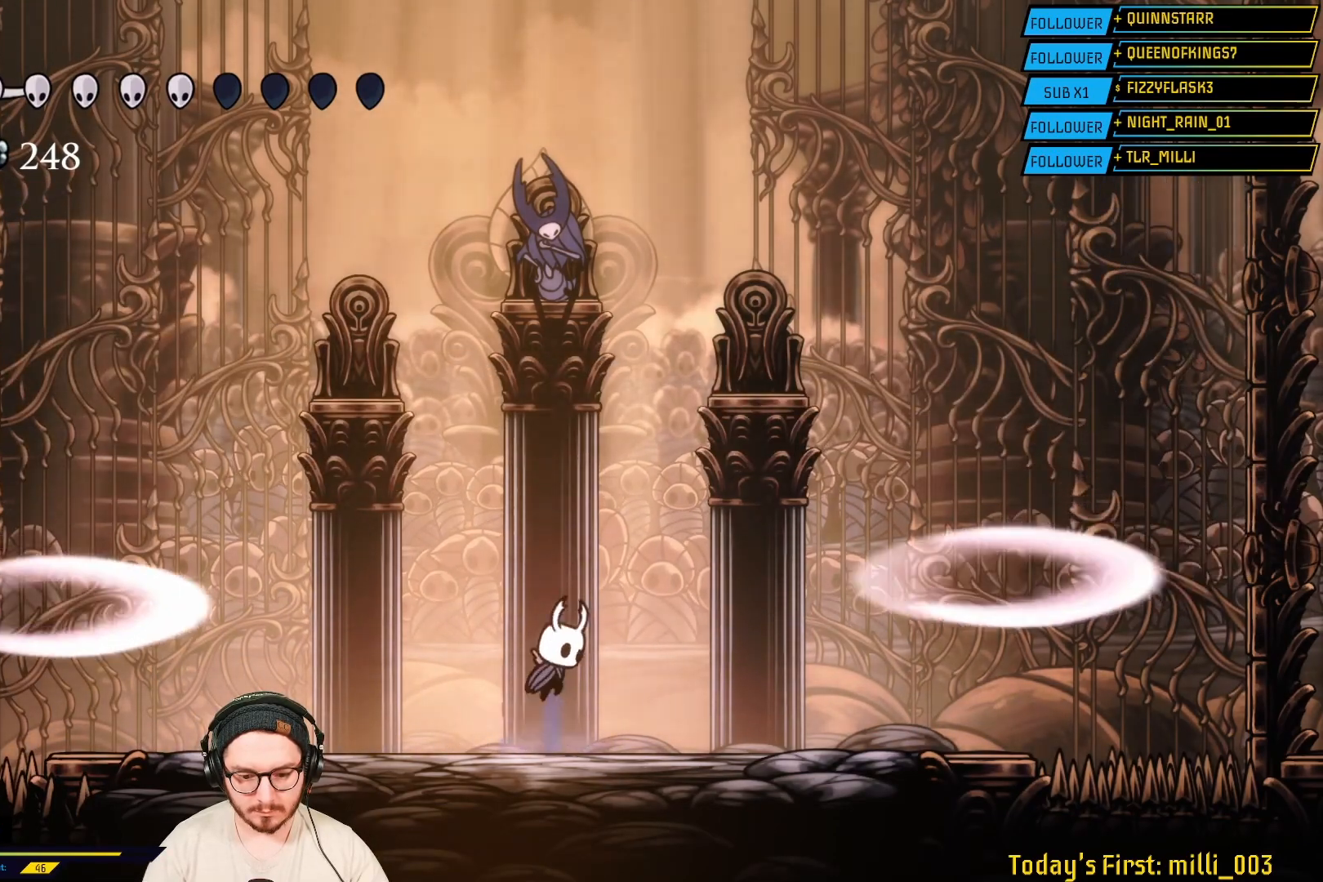
{"buttons": ["A"], "left_stick": "right", "right_stick": "center", "events": [[217, "A", "up"], [233, "left_stick", "left"], [267, "A", "down"], [433, "left_stick", "right"]]}
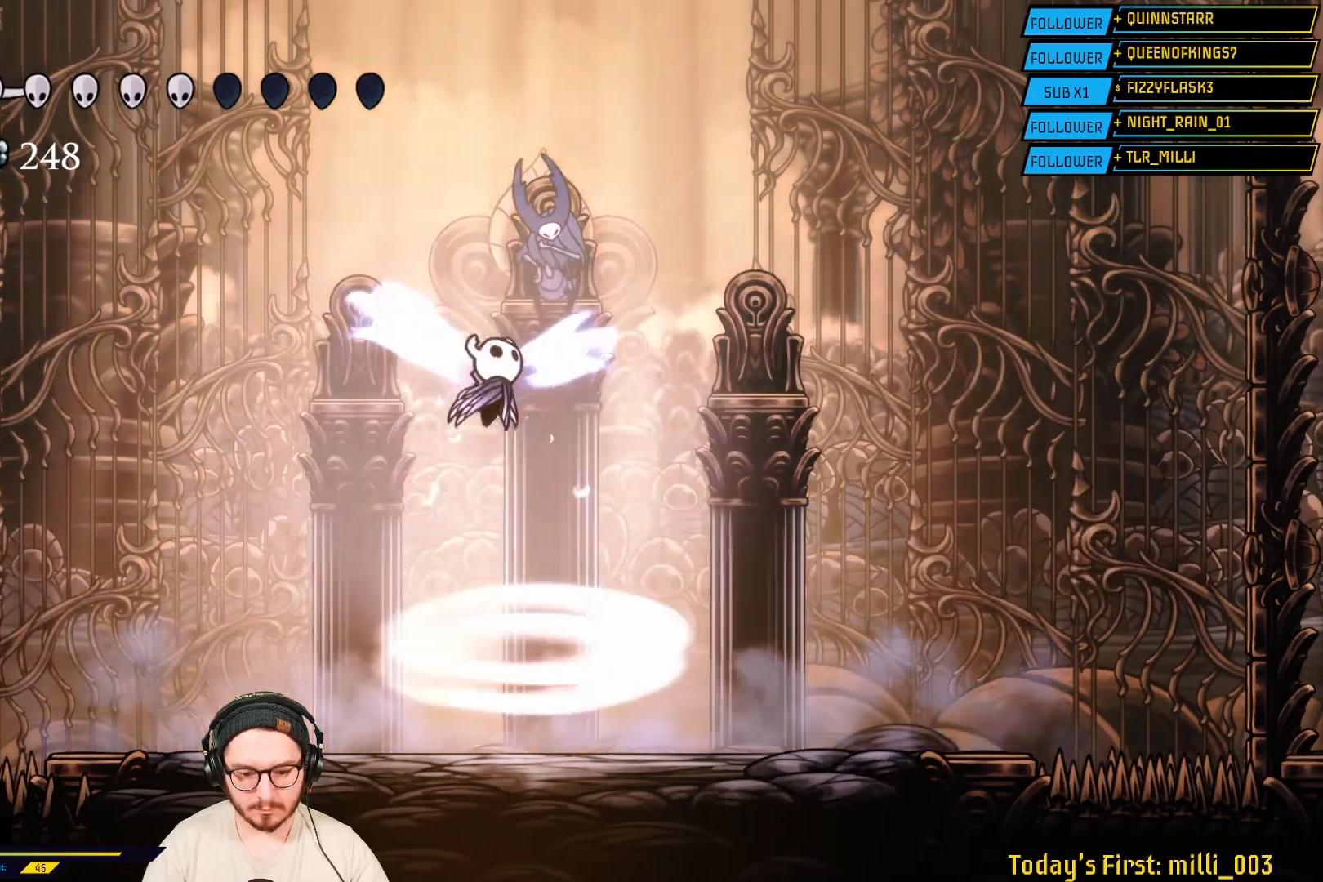
{"buttons": [], "left_stick": "center", "right_stick": "center", "events": [[67, "A", "up"], [100, "left_stick", "center"], [150, "left_stick", "left"], [283, "left_stick", "center"], [333, "left_stick", "right"], [467, "left_stick", "center"]]}
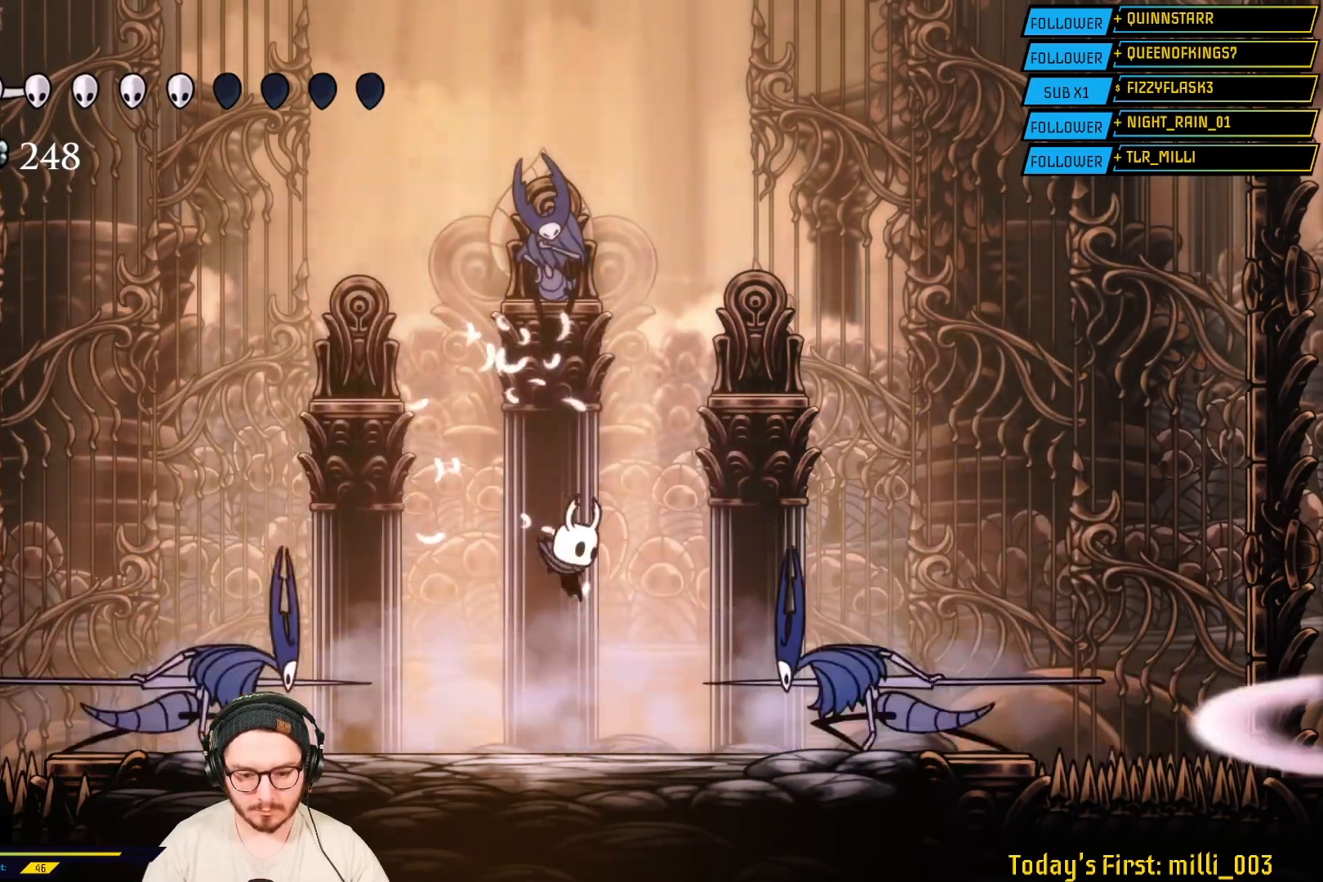
{"buttons": ["A"], "left_stick": "center", "right_stick": "center", "events": [[83, "left_stick", "left"], [250, "left_stick", "center"], [317, "A", "down"]]}
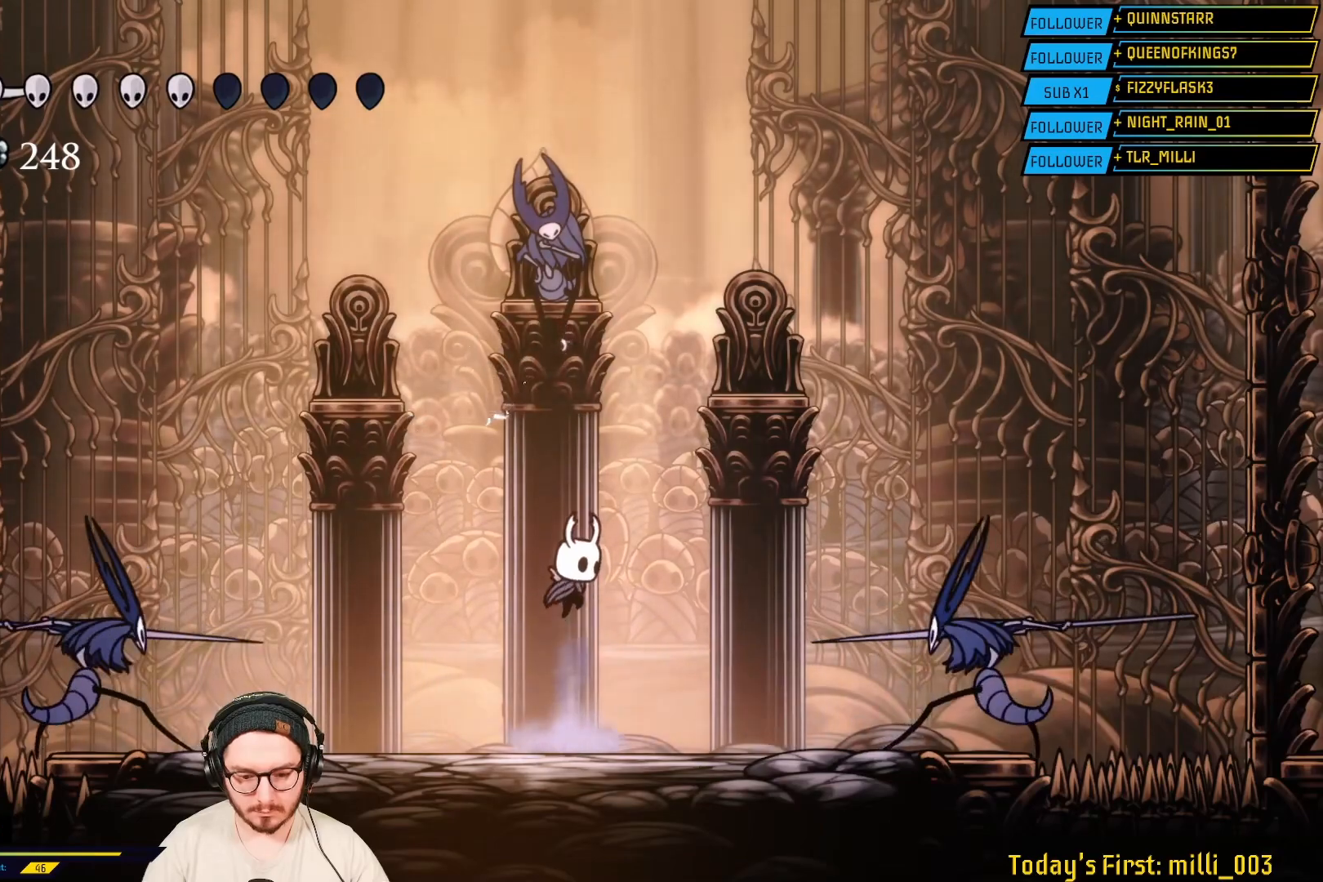
{"buttons": [], "left_stick": "down-right", "right_stick": "center", "events": [[83, "A", "up"], [100, "left_stick", "down-right"], [217, "X", "down"], [383, "X", "up"]]}
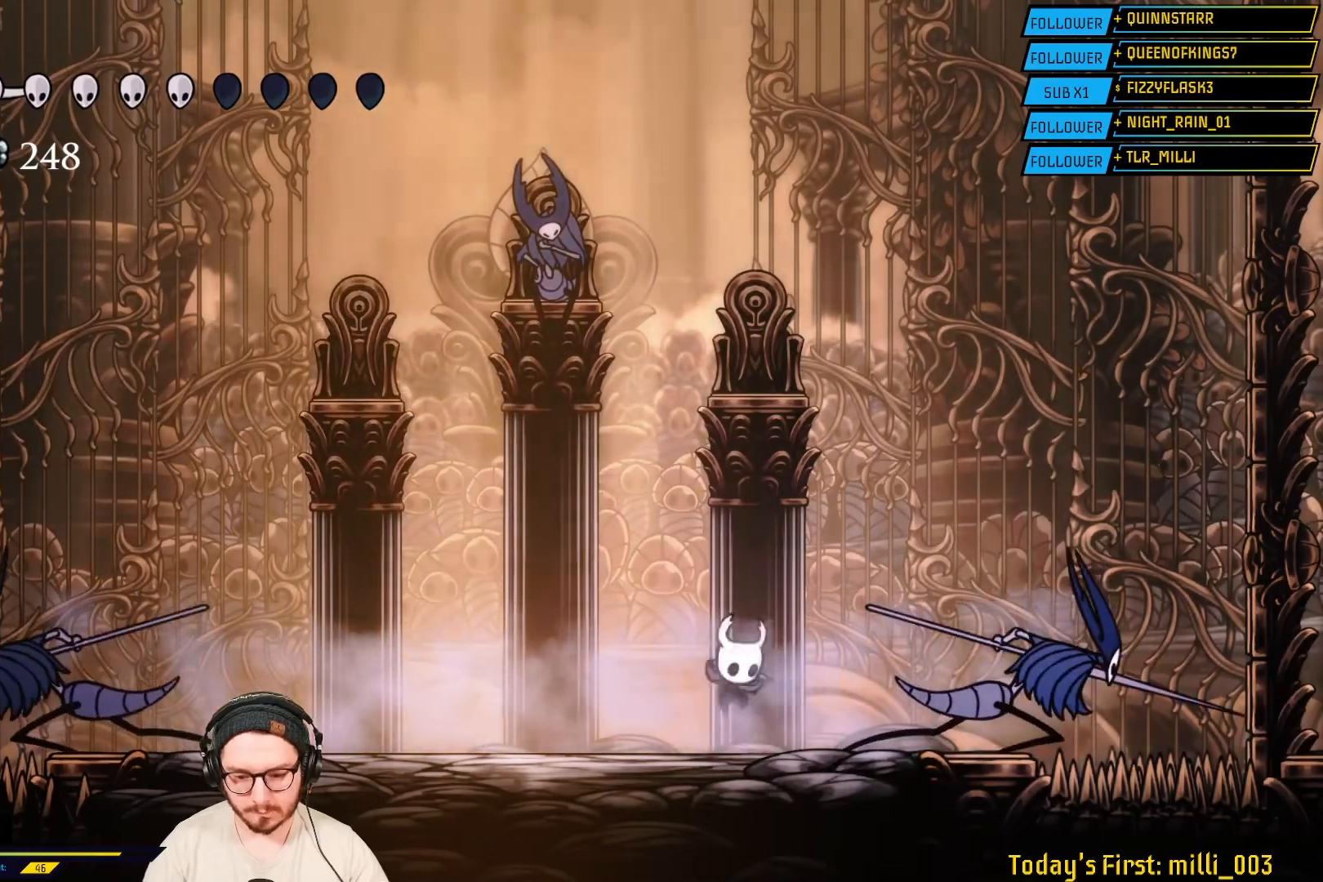
{"buttons": [], "left_stick": "right", "right_stick": "center", "events": [[17, "left_stick", "right"], [67, "X", "down"], [233, "X", "up"], [300, "X", "down"], [467, "X", "up"]]}
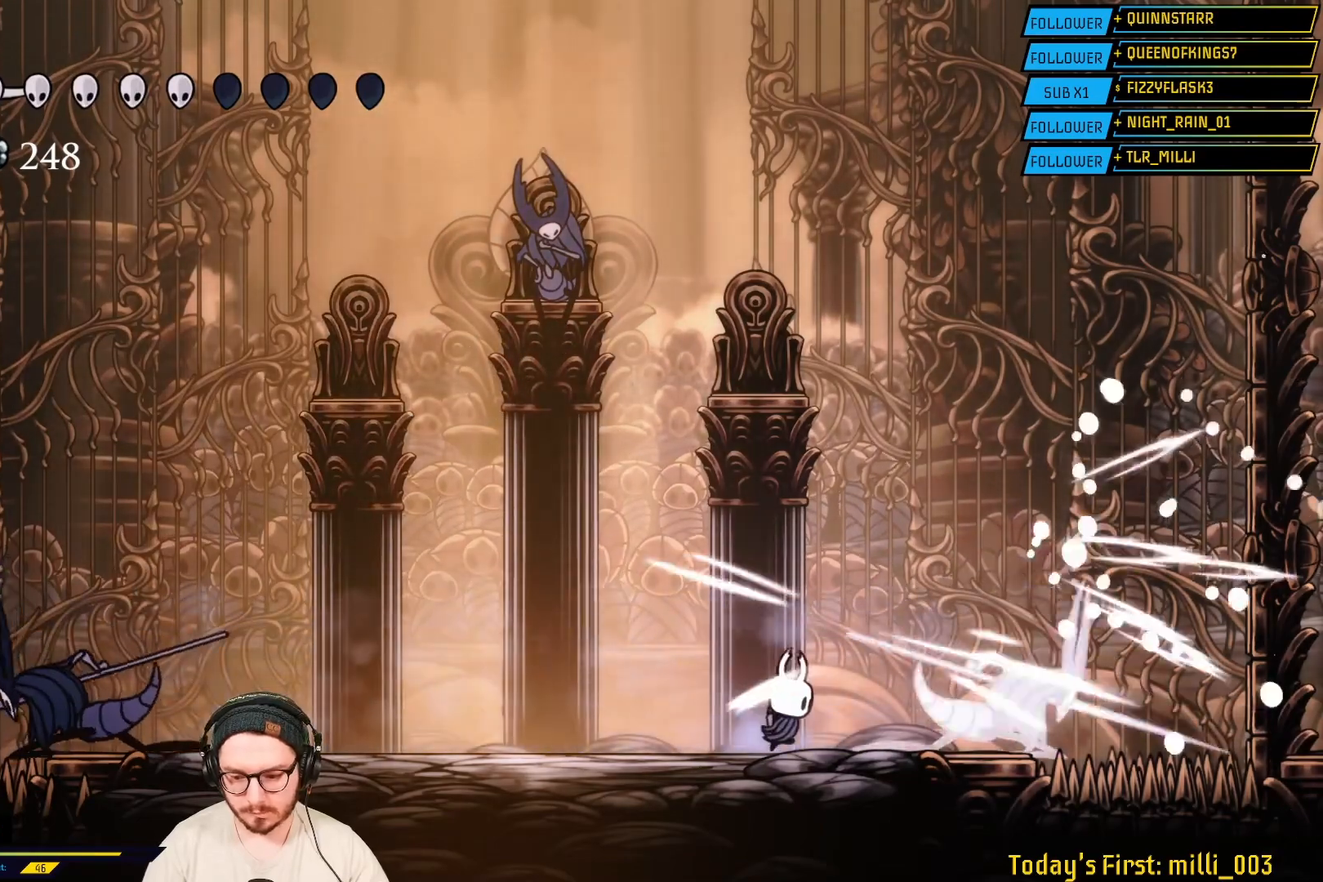
{"buttons": [], "left_stick": "left", "right_stick": "center", "events": [[83, "X", "down"], [150, "left_stick", "center"], [233, "X", "up"], [400, "left_stick", "left"]]}
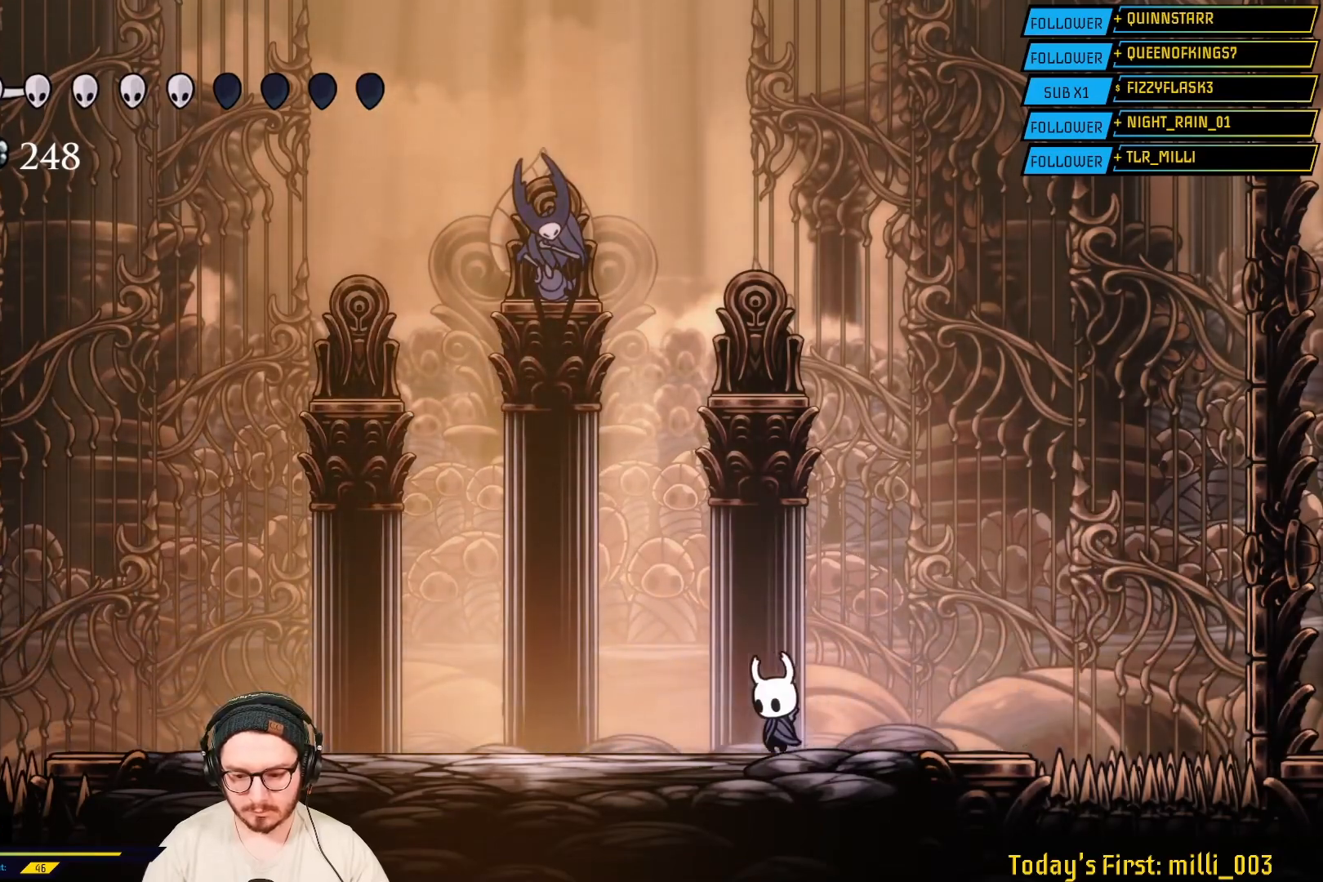
{"buttons": [], "left_stick": "center", "right_stick": "center", "events": [[300, "left_stick", "center"]]}
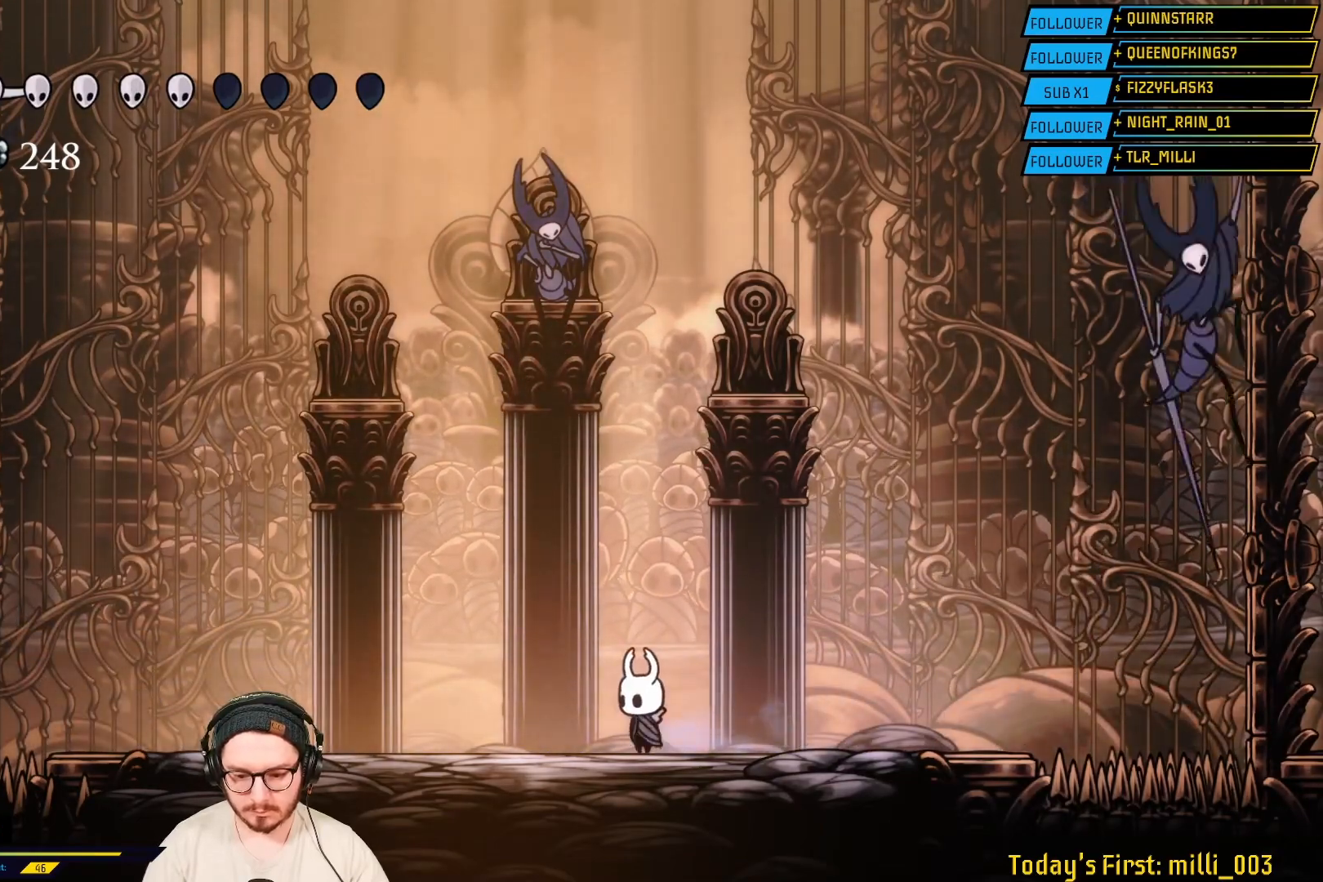
{"buttons": [], "left_stick": "left", "right_stick": "center", "events": [[367, "left_stick", "left"]]}
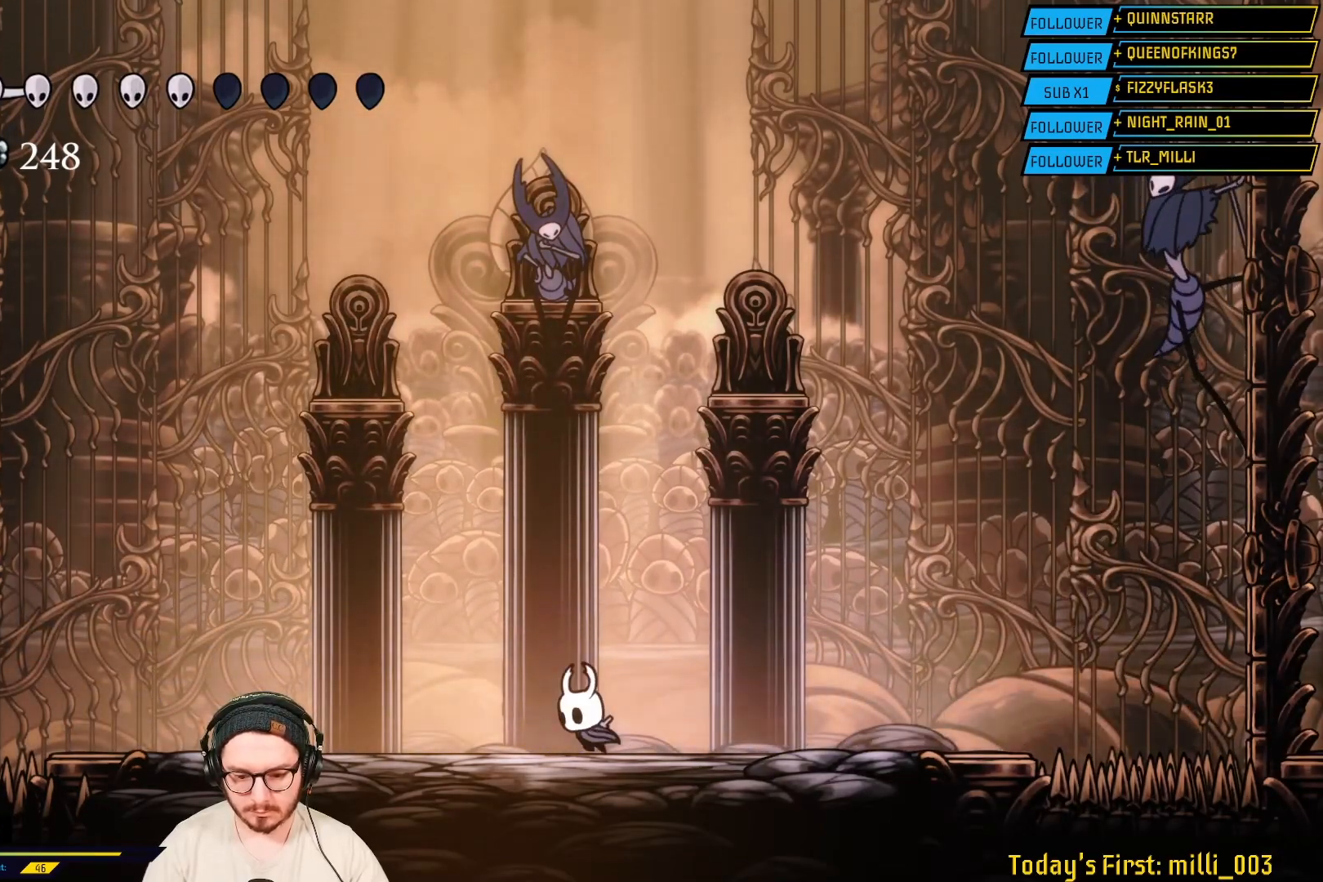
{"buttons": [], "left_stick": "center", "right_stick": "center", "events": [[233, "left_stick", "center"]]}
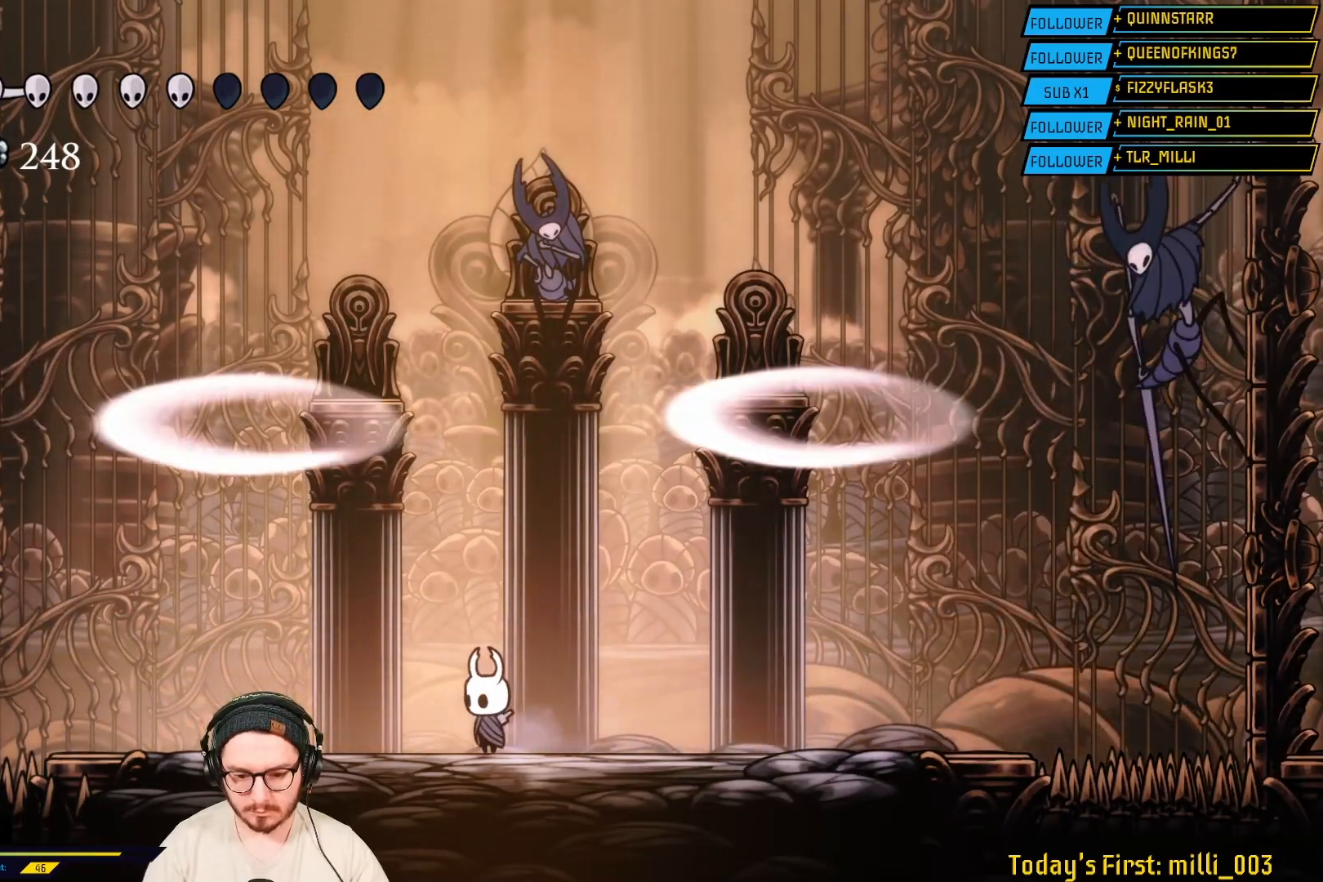
{"buttons": [], "left_stick": "center", "right_stick": "center", "events": [[50, "left_stick", "right"], [133, "left_stick", "center"]]}
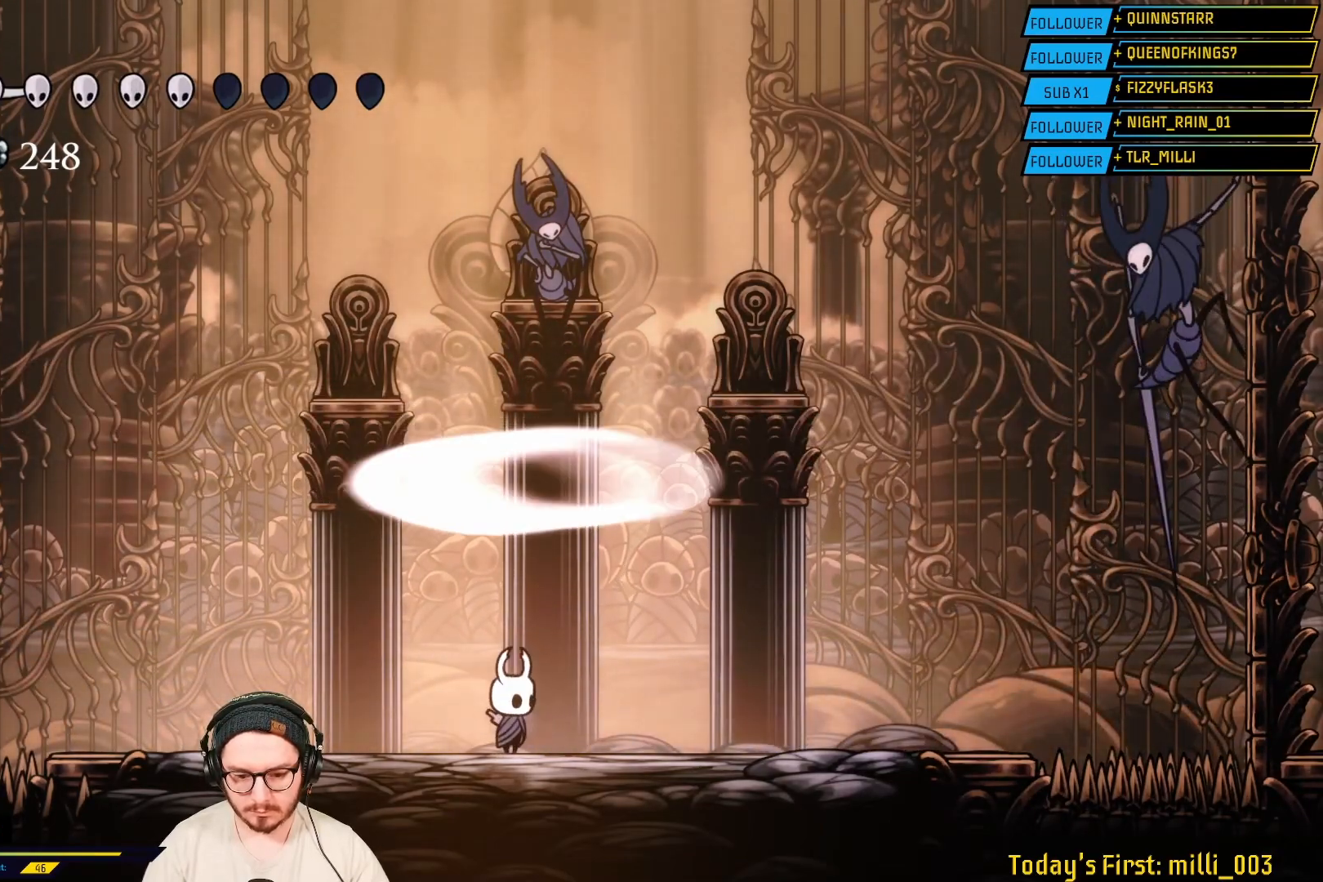
{"buttons": [], "left_stick": "center", "right_stick": "center", "events": []}
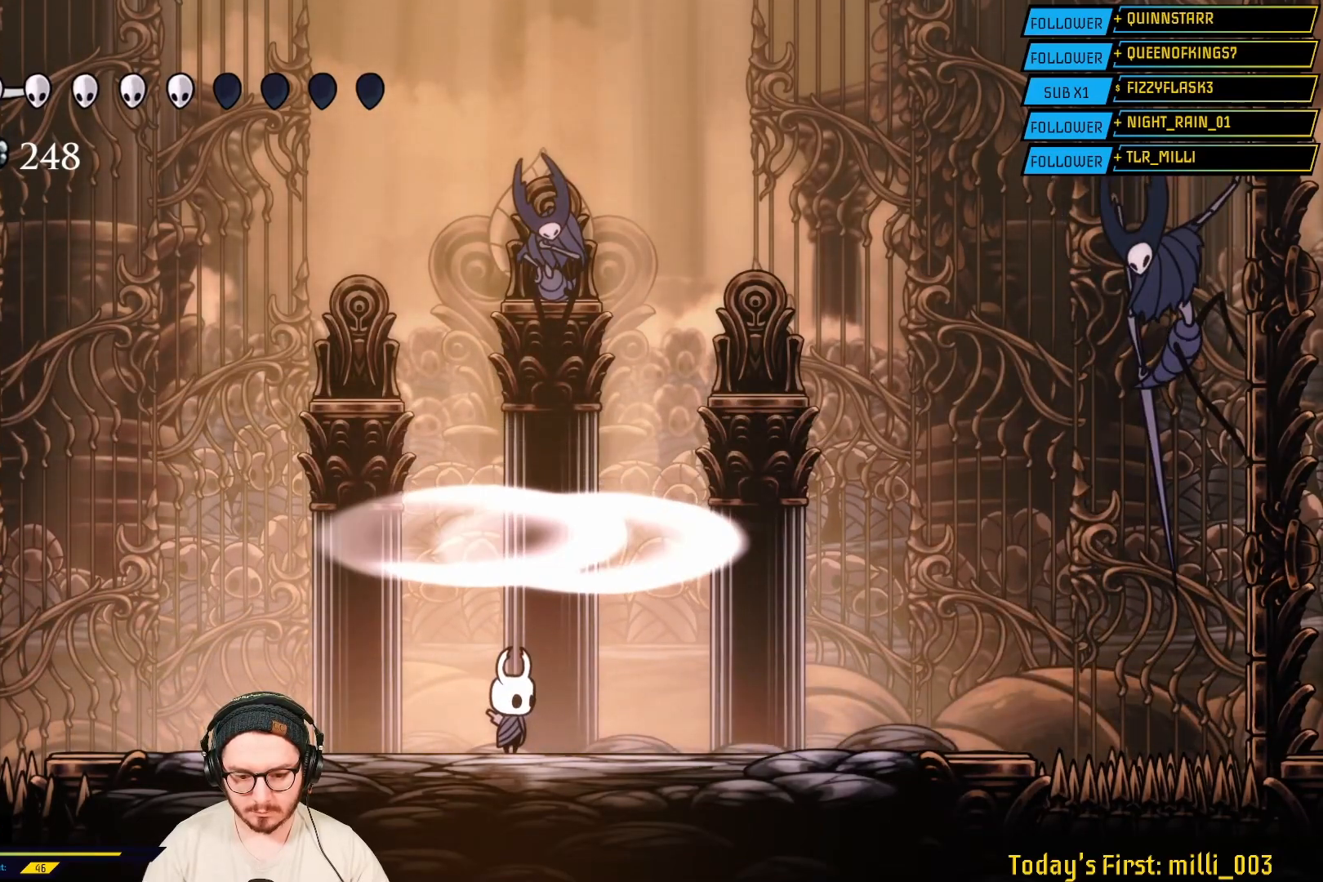
{"buttons": [], "left_stick": "center", "right_stick": "center", "events": []}
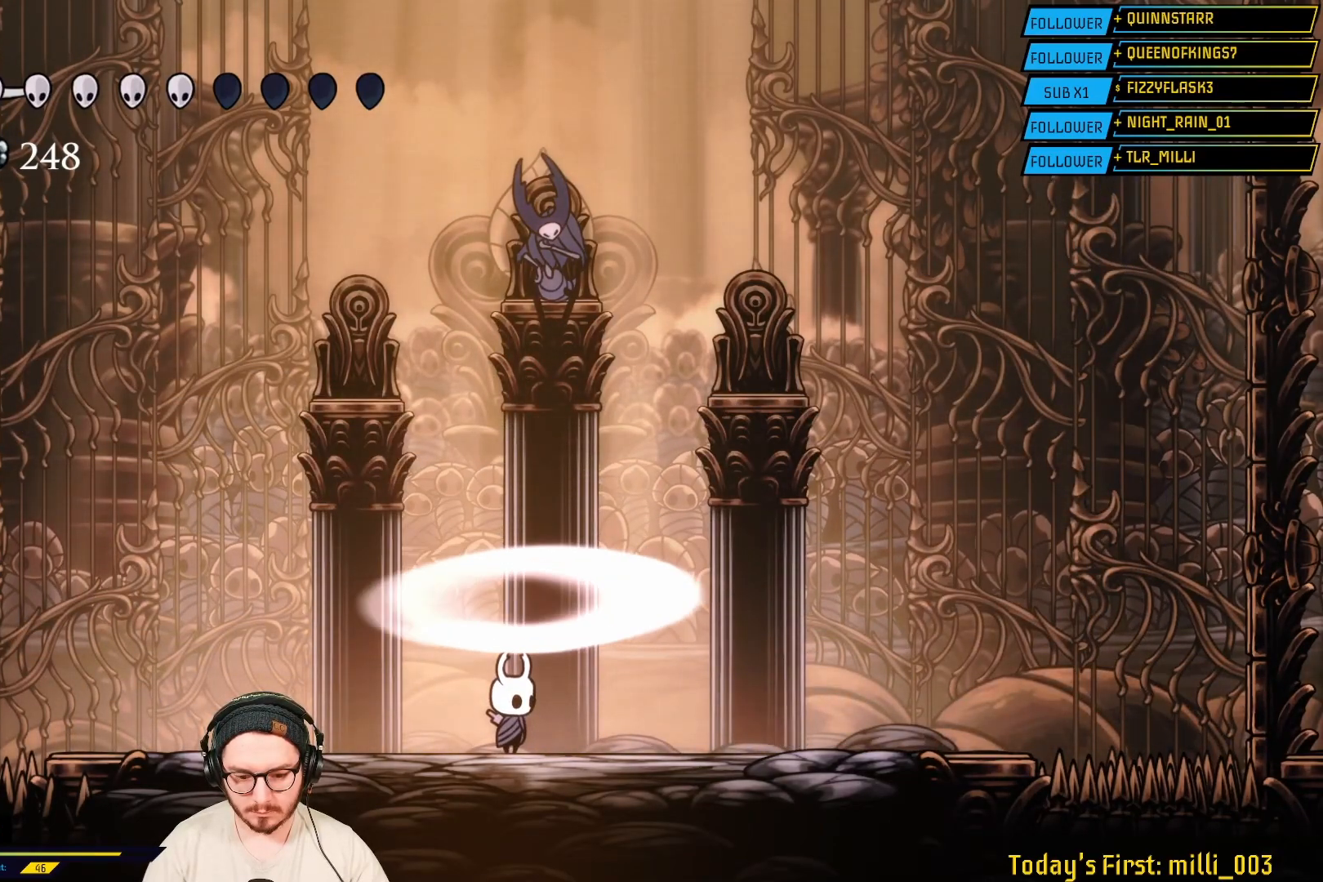
{"buttons": [], "left_stick": "center", "right_stick": "center", "events": []}
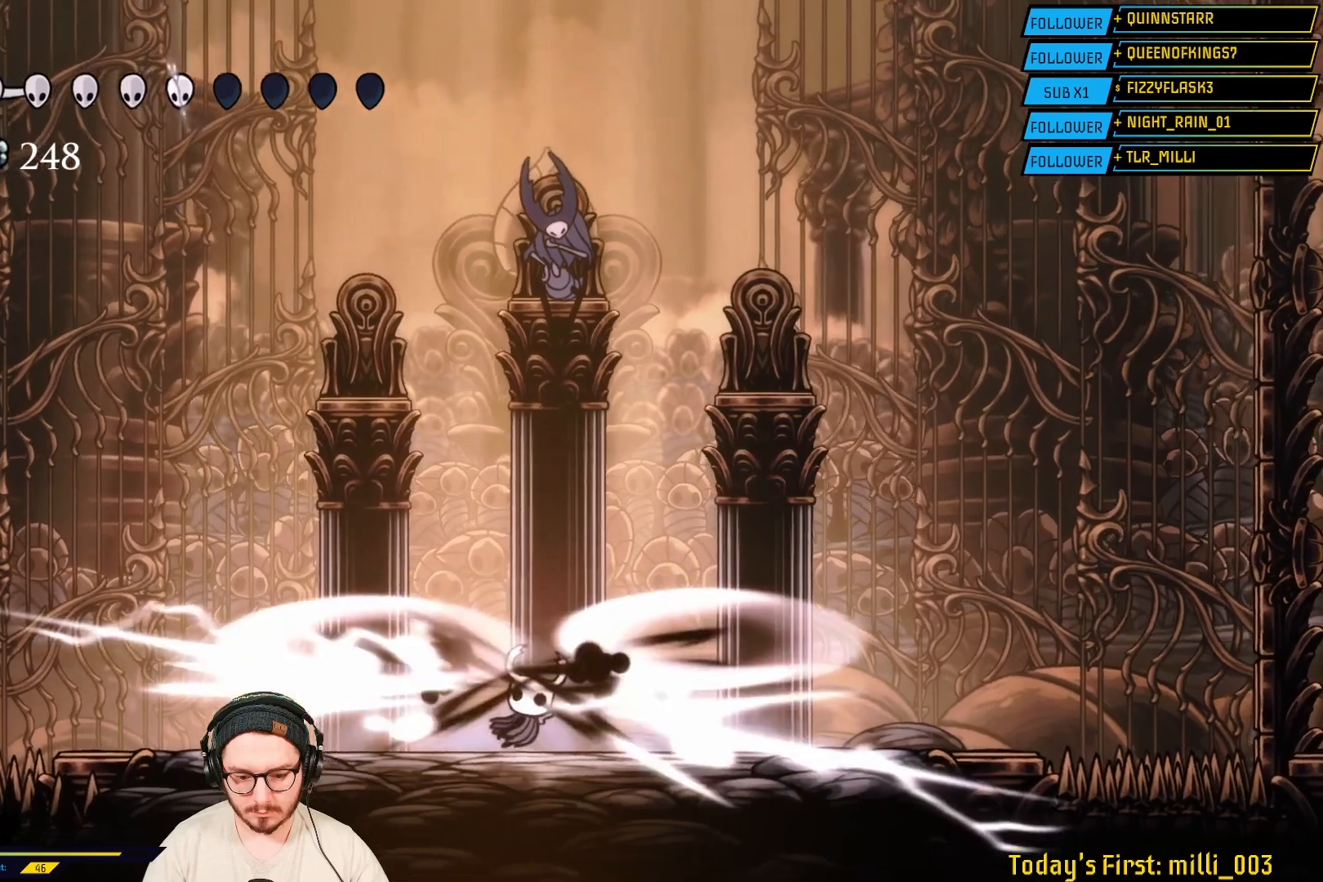
{"buttons": [], "left_stick": "left", "right_stick": "center", "events": [[433, "left_stick", "left"]]}
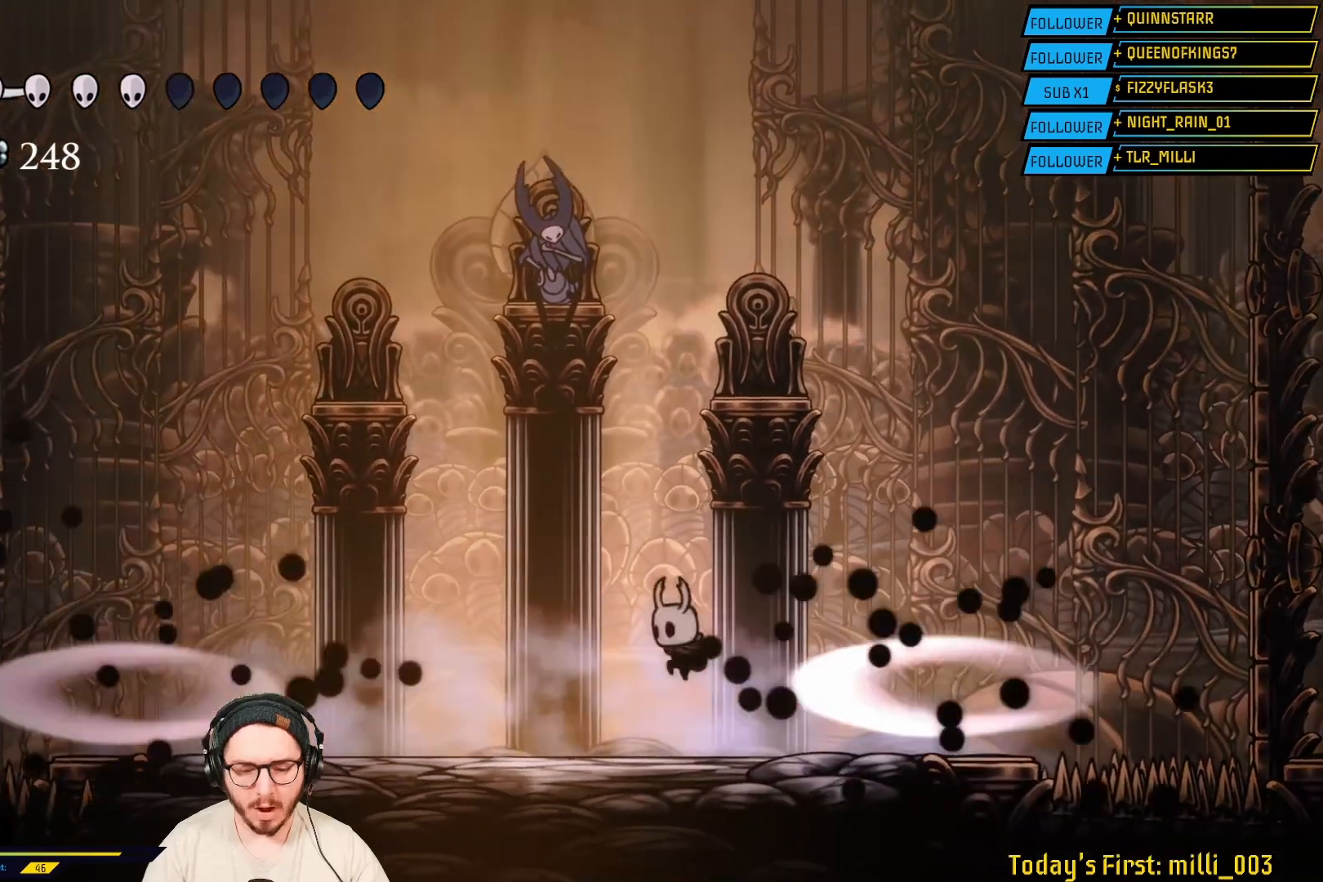
{"buttons": ["A"], "left_stick": "left", "right_stick": "center", "events": [[300, "left_stick", "center"], [467, "A", "down"], [483, "left_stick", "left"]]}
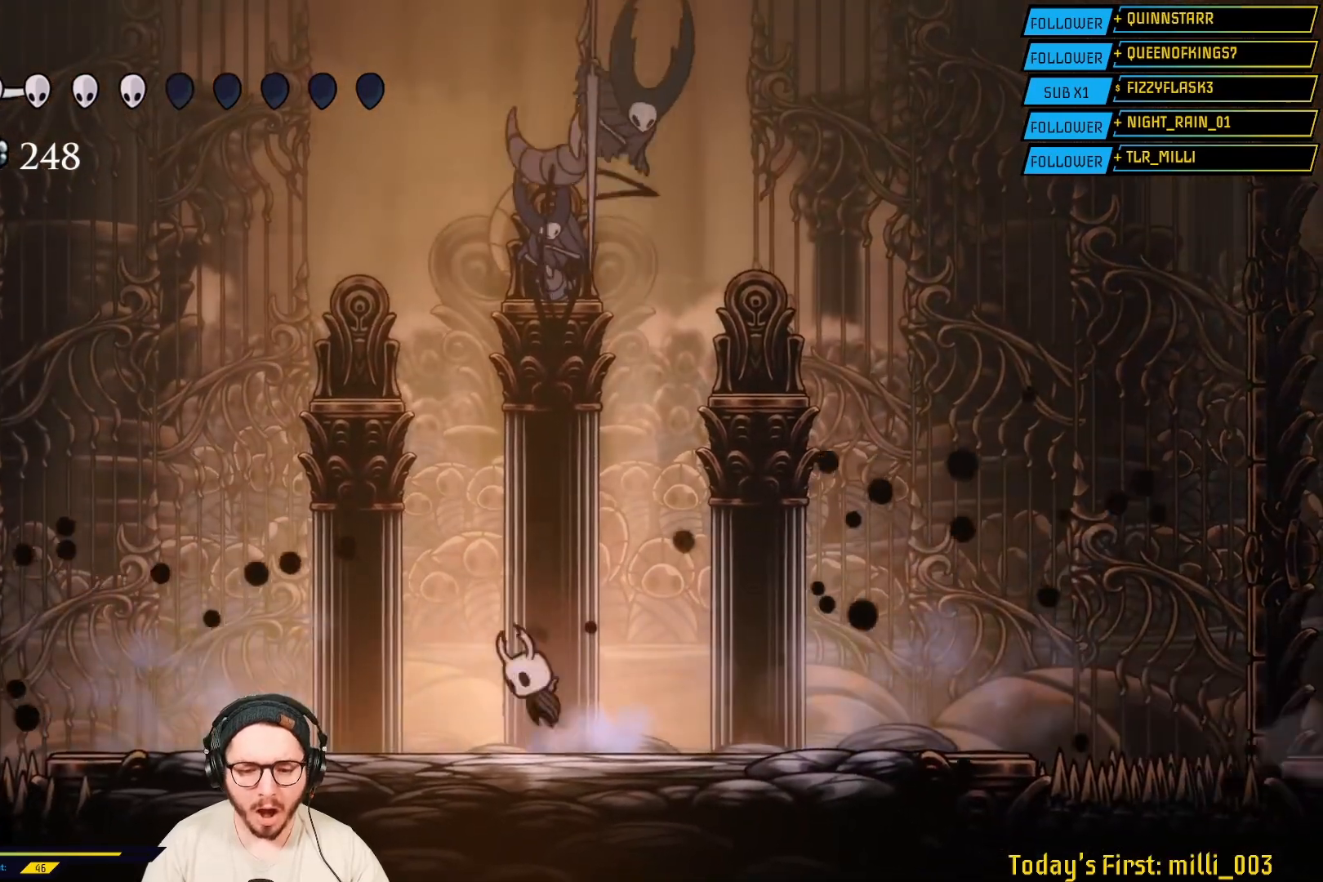
{"buttons": ["X"], "left_stick": "center", "right_stick": "center", "events": [[233, "A", "up"], [250, "left_stick", "center"], [300, "left_stick", "right"], [400, "left_stick", "center"], [417, "X", "down"]]}
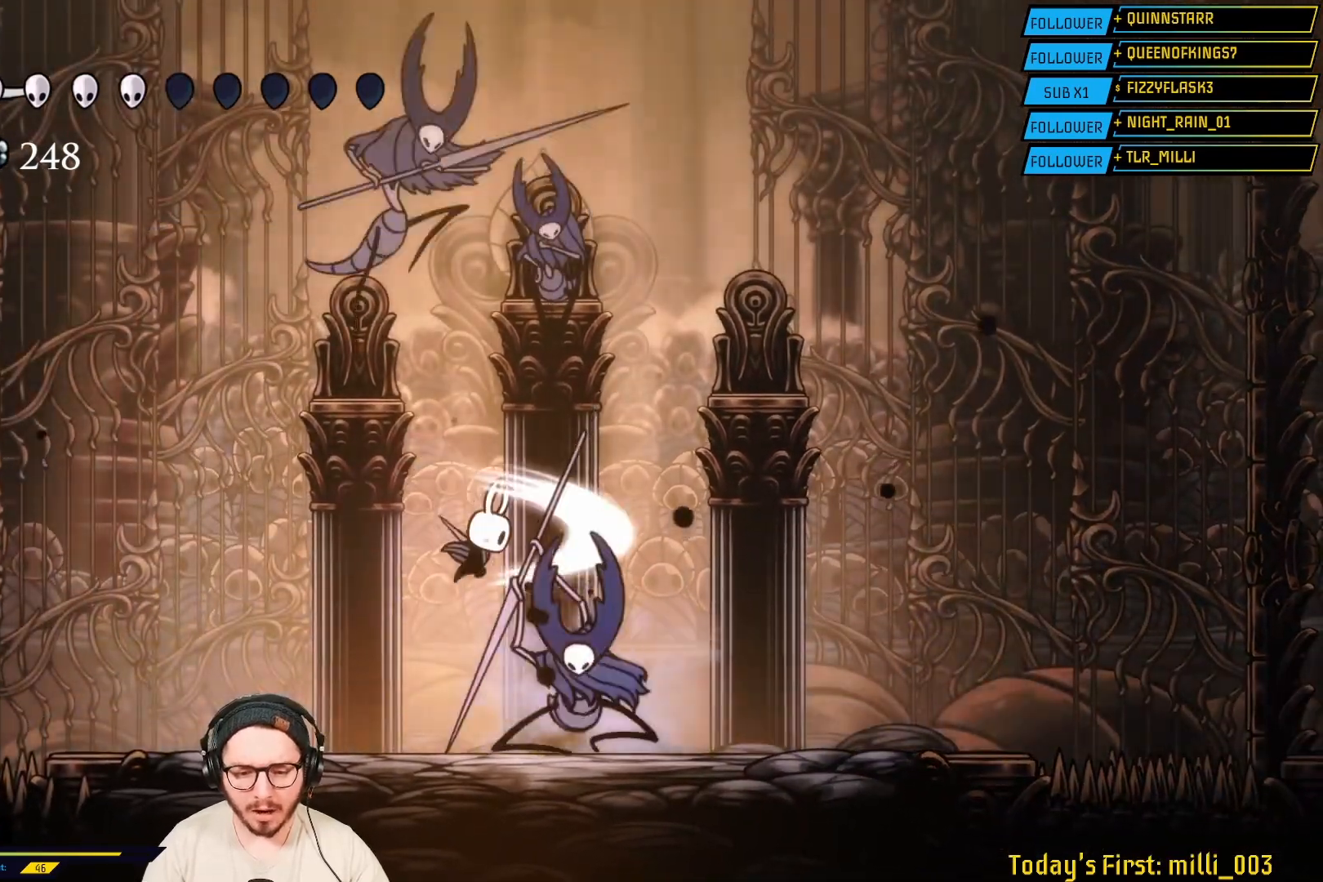
{"buttons": ["X"], "left_stick": "center", "right_stick": "center", "events": [[67, "X", "up"], [150, "left_stick", "right"], [167, "X", "down"], [317, "X", "up"], [400, "X", "down"], [450, "left_stick", "center"]]}
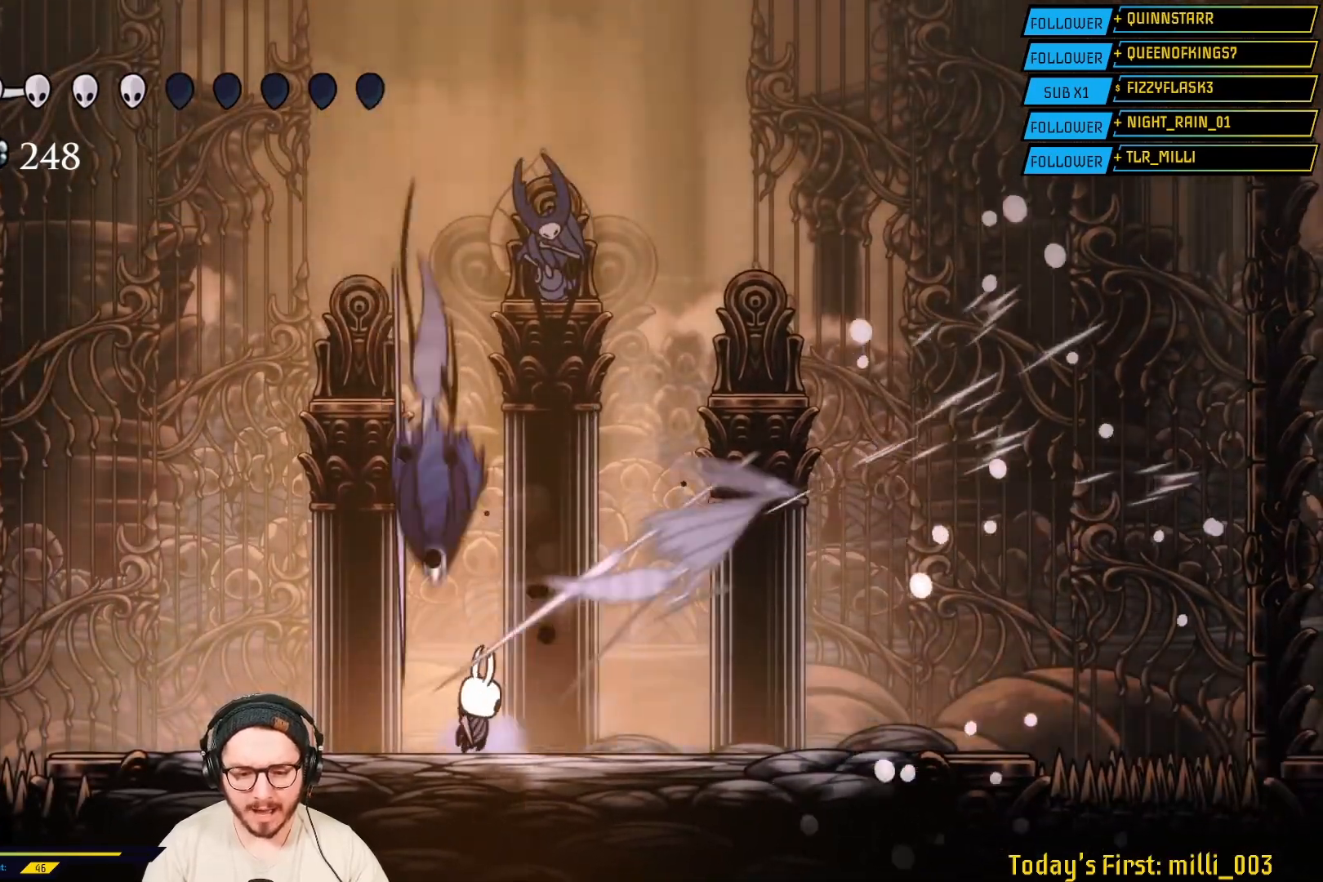
{"buttons": [], "left_stick": "center", "right_stick": "center", "events": [[17, "X", "up"], [67, "left_stick", "right"], [100, "X", "down"], [250, "X", "up"], [483, "left_stick", "center"]]}
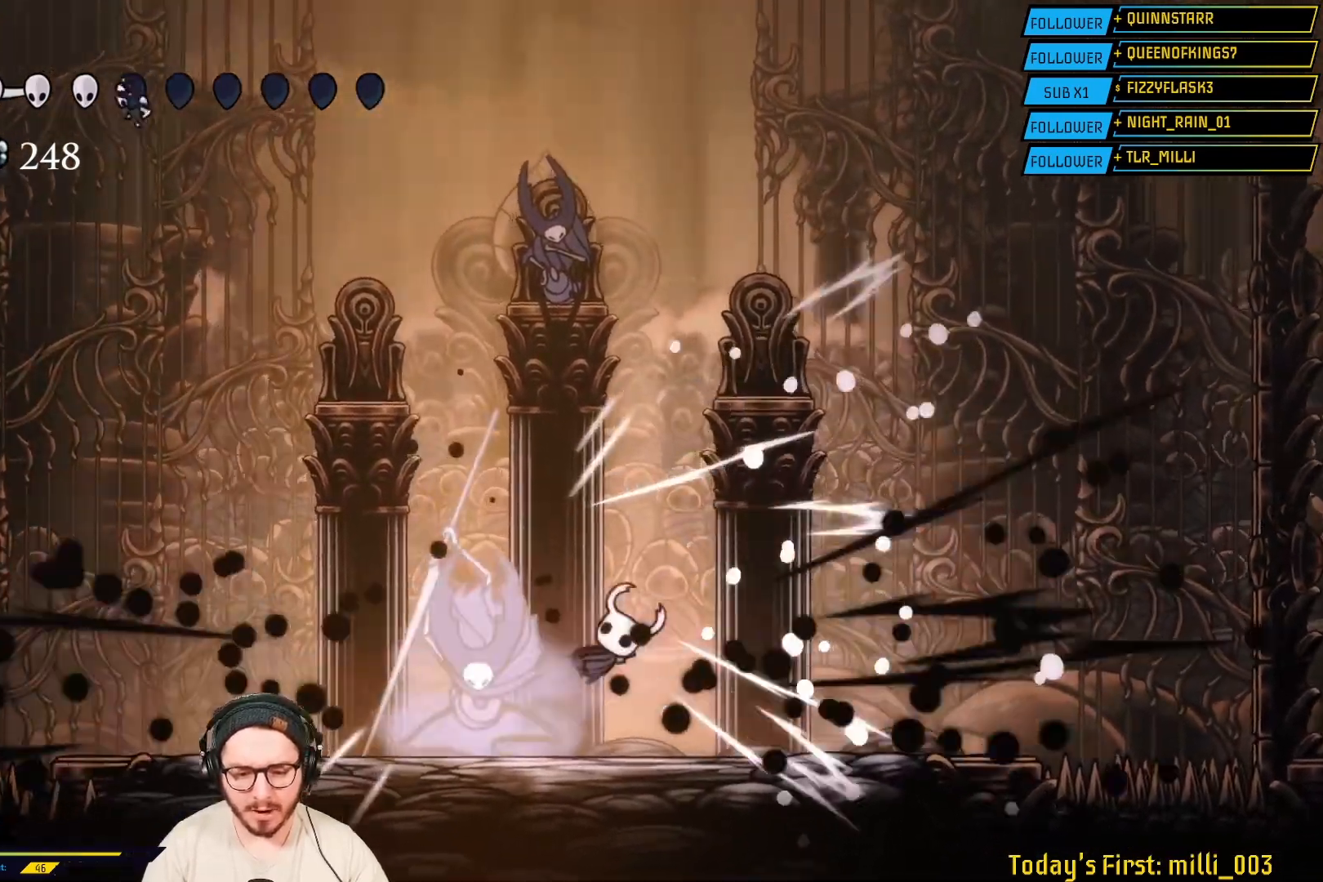
{"buttons": ["X"], "left_stick": "left", "right_stick": "center", "events": [[67, "left_stick", "left"], [167, "X", "down"], [333, "X", "up"], [417, "X", "down"]]}